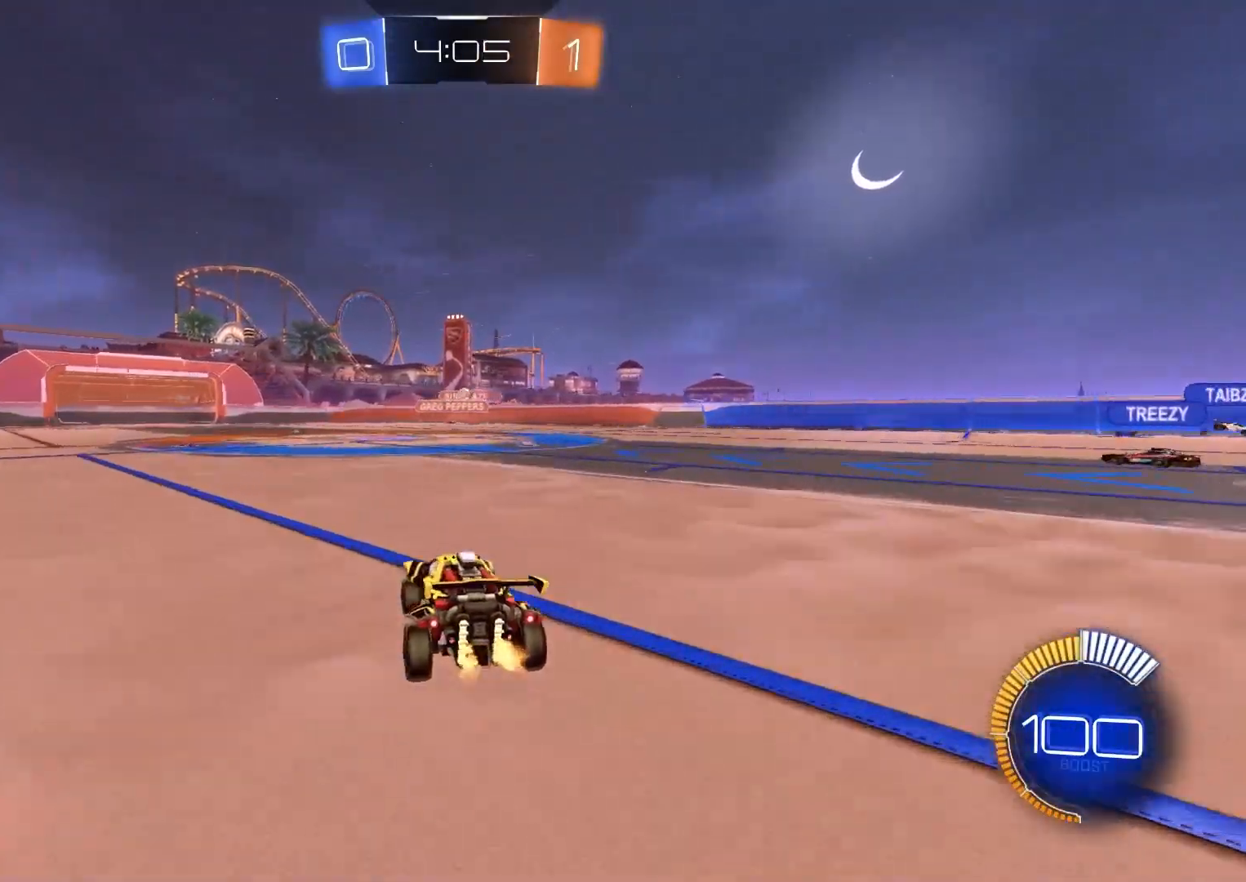
Gameplay with a controller (PlayStation layout); each line is a JSON object with the inputs held at the frame after it. "events" lists button and stick changes between this image and that frame as [ms after this image, input, new state], when the widget could be followed in between.
{"buttons": ["L2"], "left_stick": "down-right", "right_stick": "center", "events": [[83, "left_stick", "center"], [167, "R2", "up"], [233, "L2", "down"], [350, "left_stick", "down-right"]]}
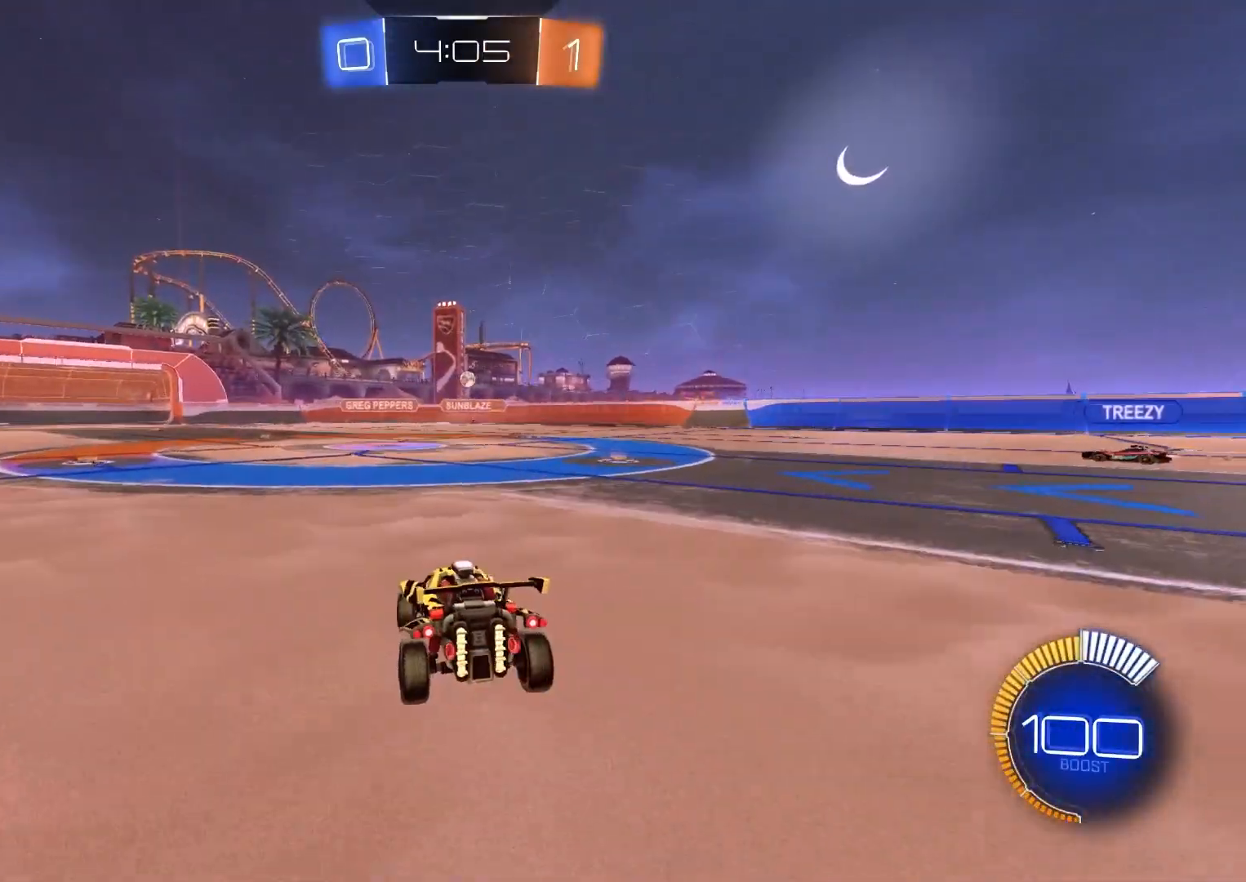
{"buttons": ["R2"], "left_stick": "down-right", "right_stick": "center", "events": [[67, "L2", "up"], [250, "R2", "down"]]}
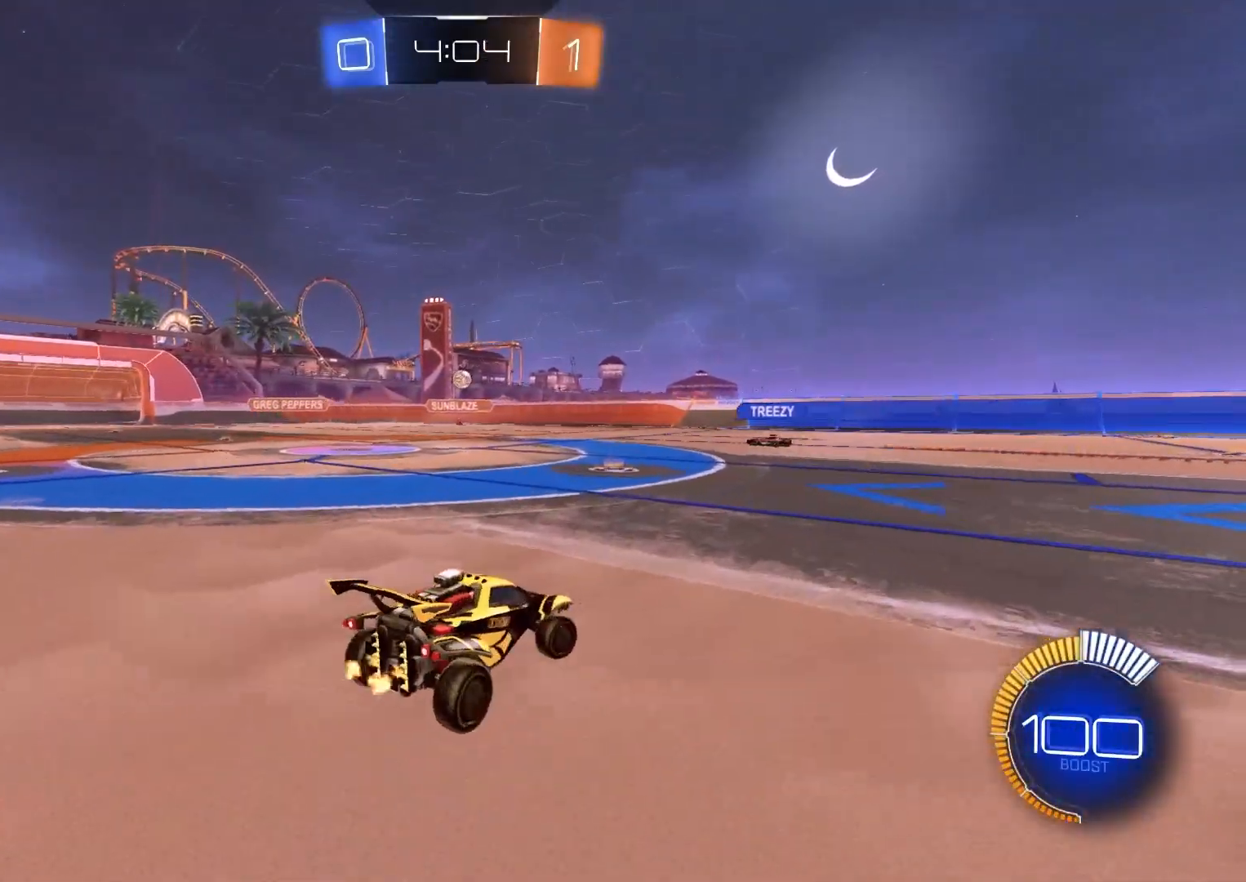
{"buttons": ["R2"], "left_stick": "center", "right_stick": "center", "events": [[67, "left_stick", "center"]]}
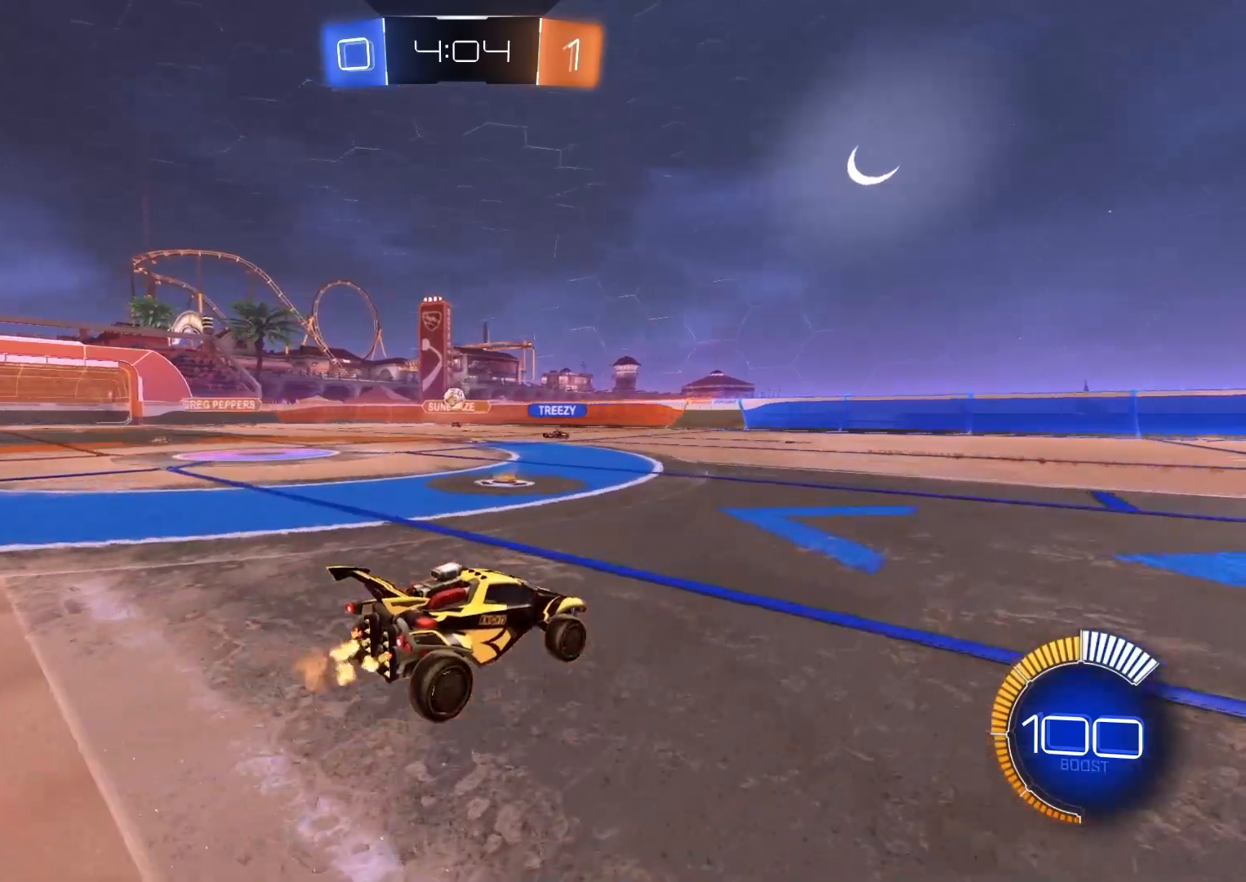
{"buttons": ["CIRCLE", "R2"], "left_stick": "left", "right_stick": "center", "events": [[100, "left_stick", "left"], [300, "L1", "down"], [400, "L1", "up"], [500, "CIRCLE", "down"]]}
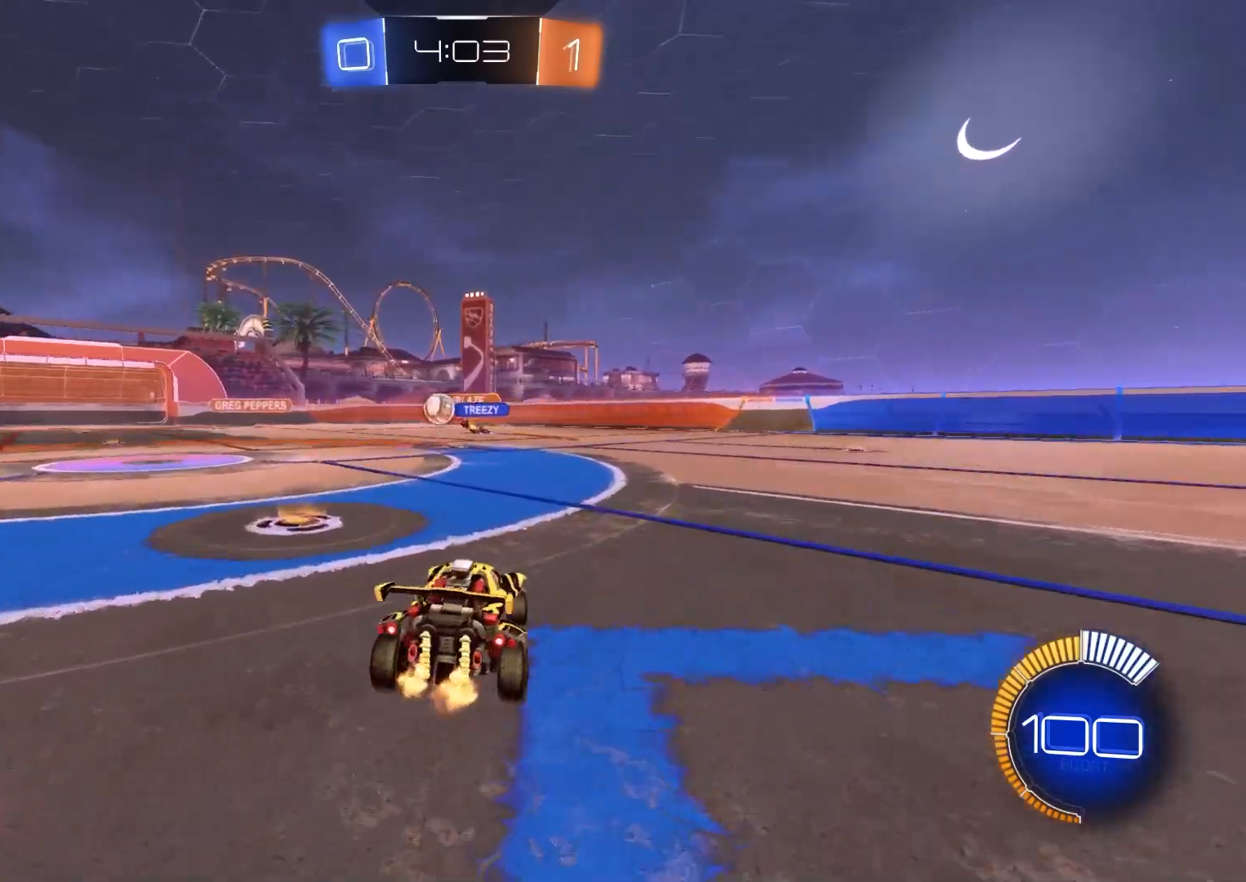
{"buttons": ["CIRCLE", "R2"], "left_stick": "center", "right_stick": "center", "events": [[367, "left_stick", "center"]]}
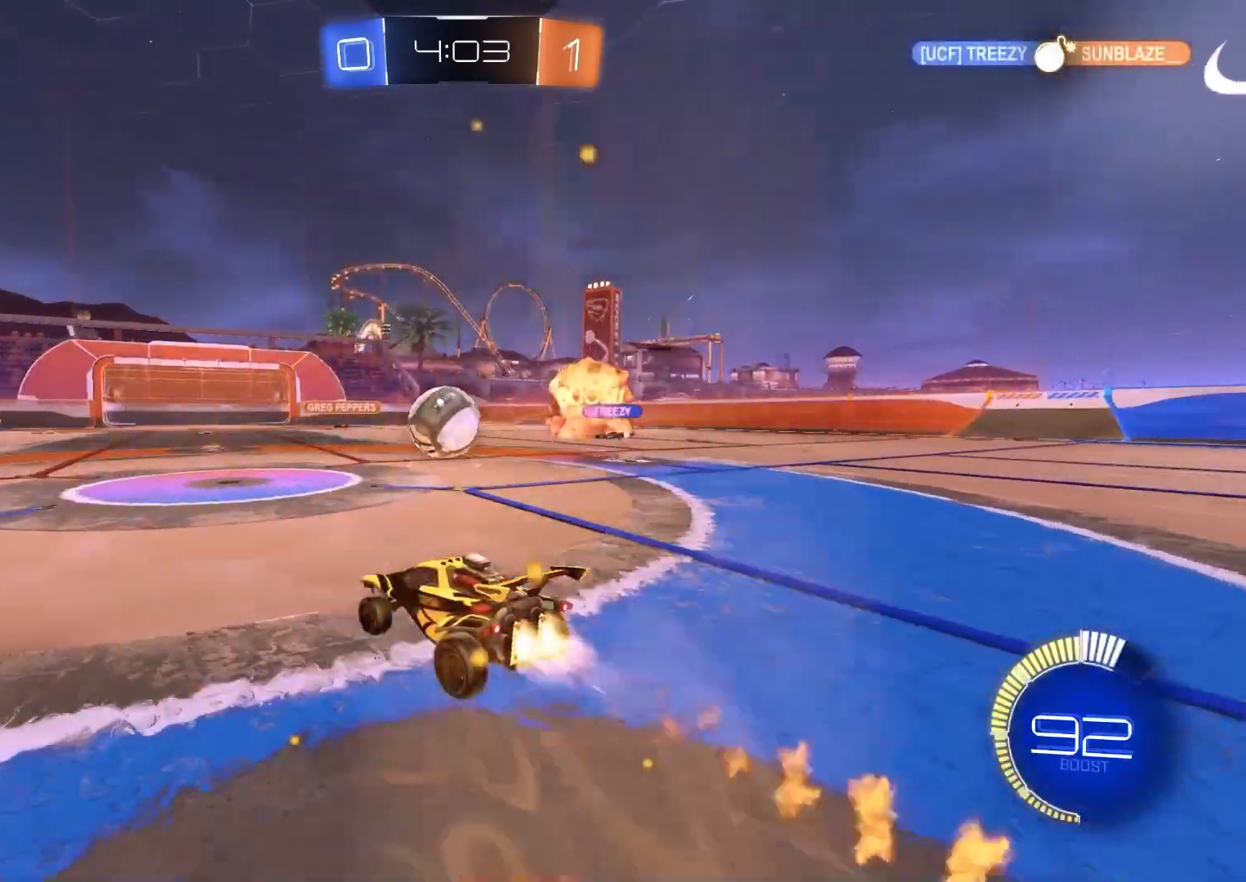
{"buttons": ["CROSS", "CIRCLE", "L1", "R2"], "left_stick": "down", "right_stick": "center", "events": [[33, "CROSS", "down"], [50, "left_stick", "right"], [150, "CIRCLE", "up"], [150, "CROSS", "up"], [217, "CIRCLE", "down"], [217, "left_stick", "up"], [250, "CROSS", "down"], [317, "left_stick", "left"], [333, "L1", "down"], [333, "L3", "down"], [433, "left_stick", "down"], [450, "L3", "up"]]}
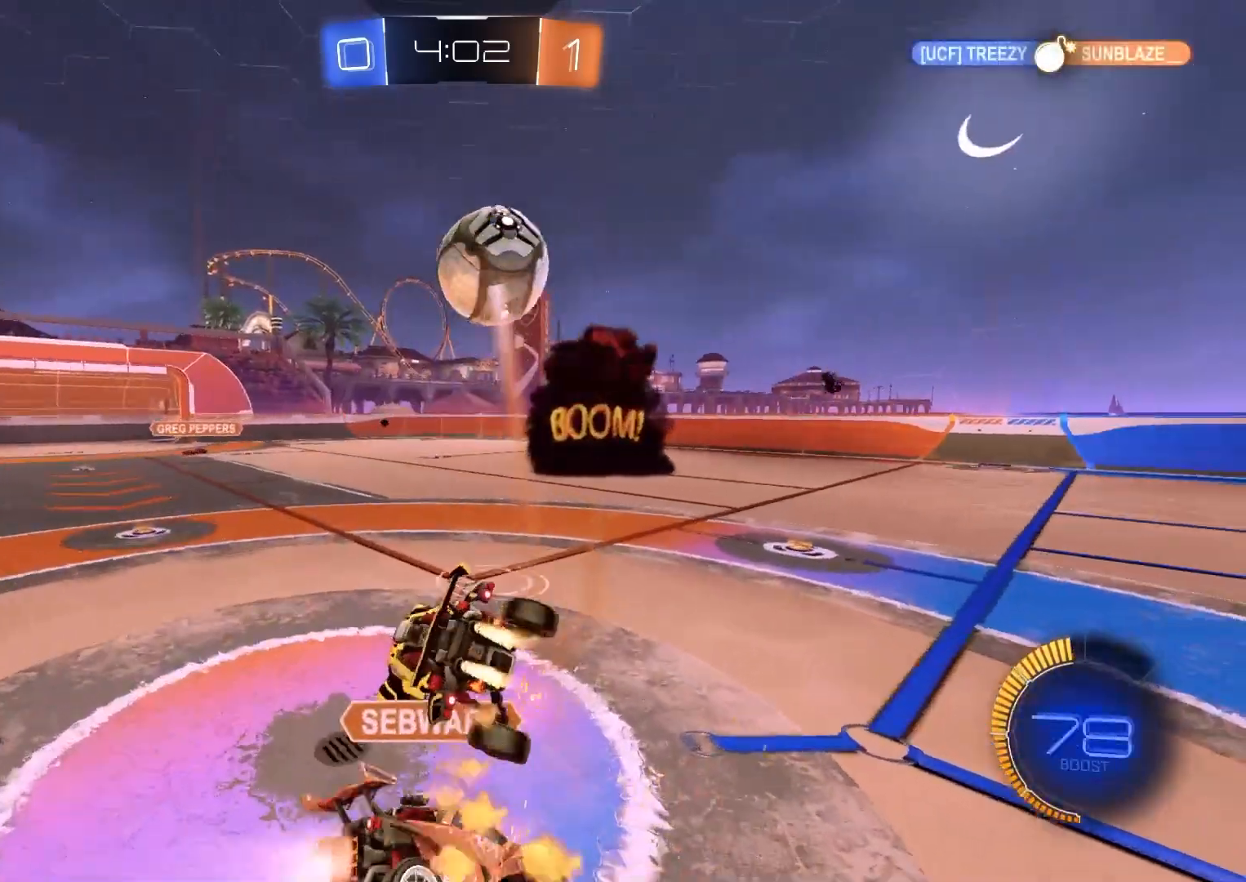
{"buttons": ["L1", "R2"], "left_stick": "down", "right_stick": "center", "events": [[17, "CROSS", "up"], [117, "CIRCLE", "up"], [300, "left_stick", "down-left"], [483, "left_stick", "down"]]}
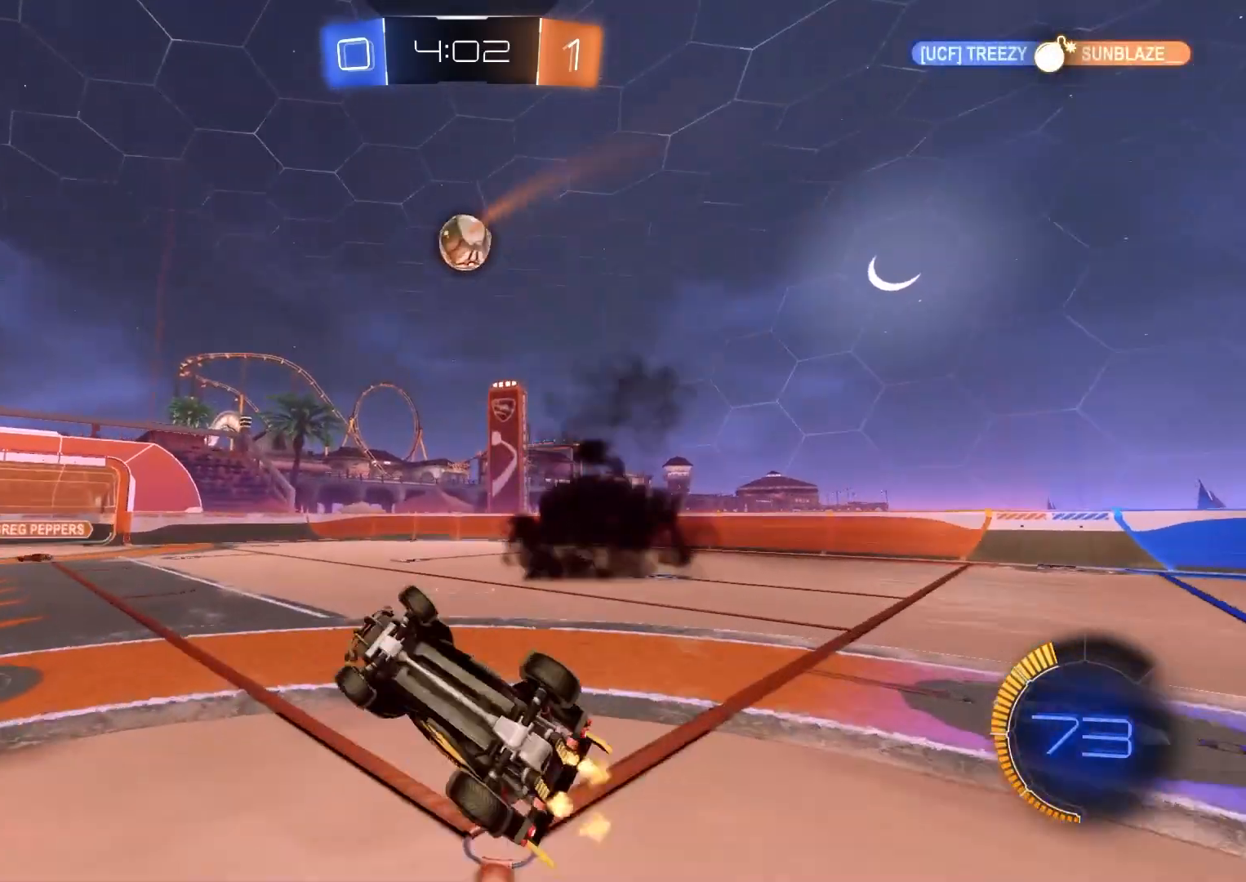
{"buttons": ["CIRCLE", "R2"], "left_stick": "right", "right_stick": "center", "events": [[100, "left_stick", "down-right"], [250, "left_stick", "right"], [333, "L1", "up"], [483, "CIRCLE", "down"]]}
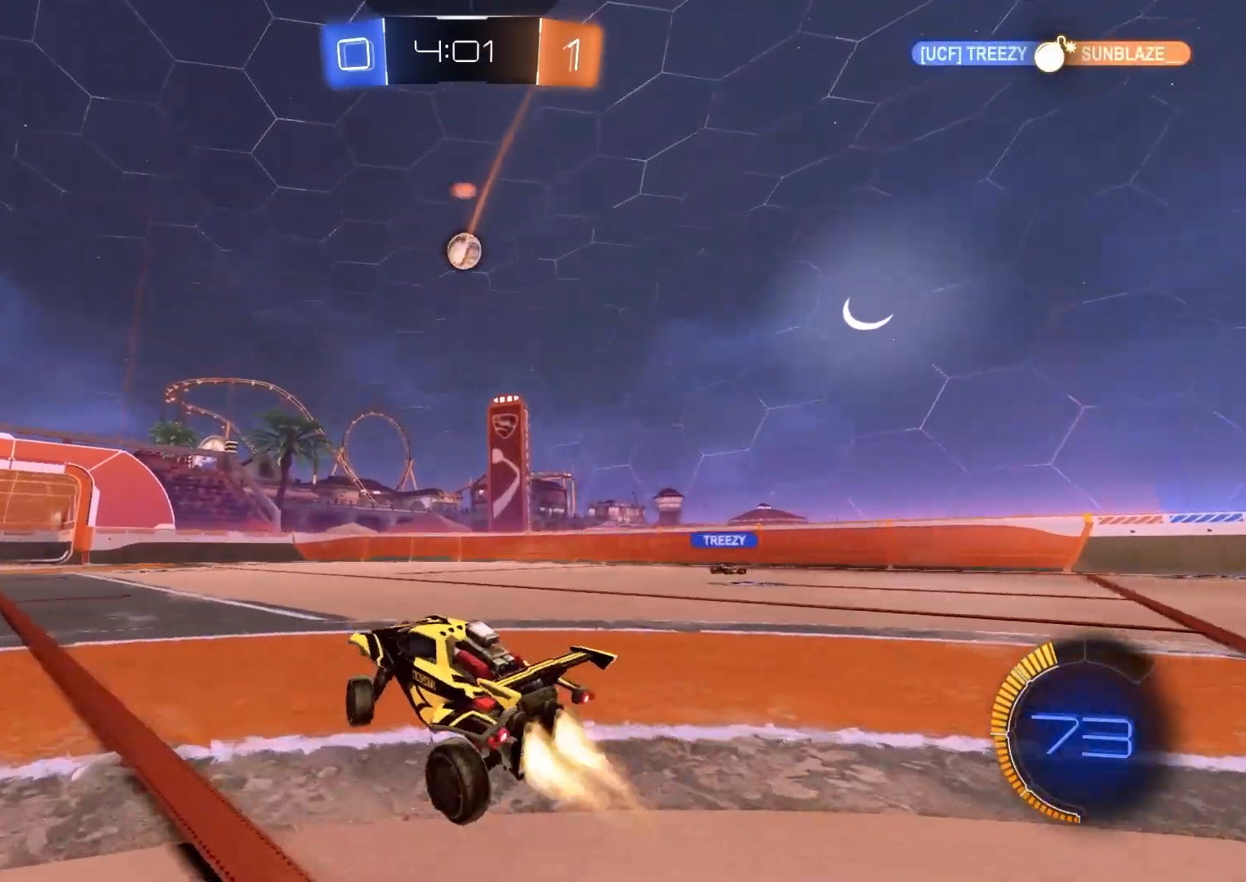
{"buttons": ["CIRCLE", "R2"], "left_stick": "center", "right_stick": "center", "events": [[100, "left_stick", "center"], [350, "left_stick", "right"], [467, "left_stick", "center"]]}
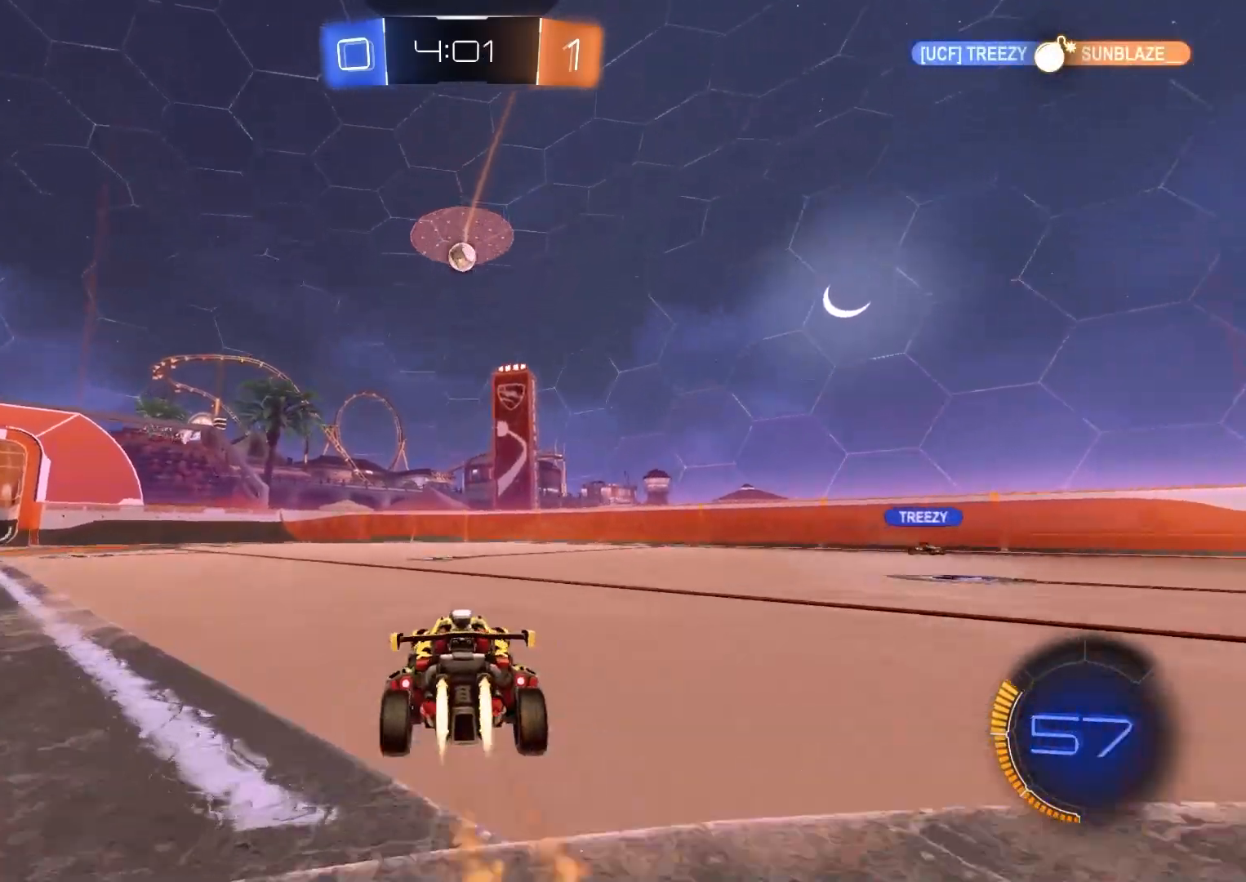
{"buttons": ["CIRCLE", "R2"], "left_stick": "center", "right_stick": "center", "events": [[233, "left_stick", "left"], [317, "left_stick", "center"]]}
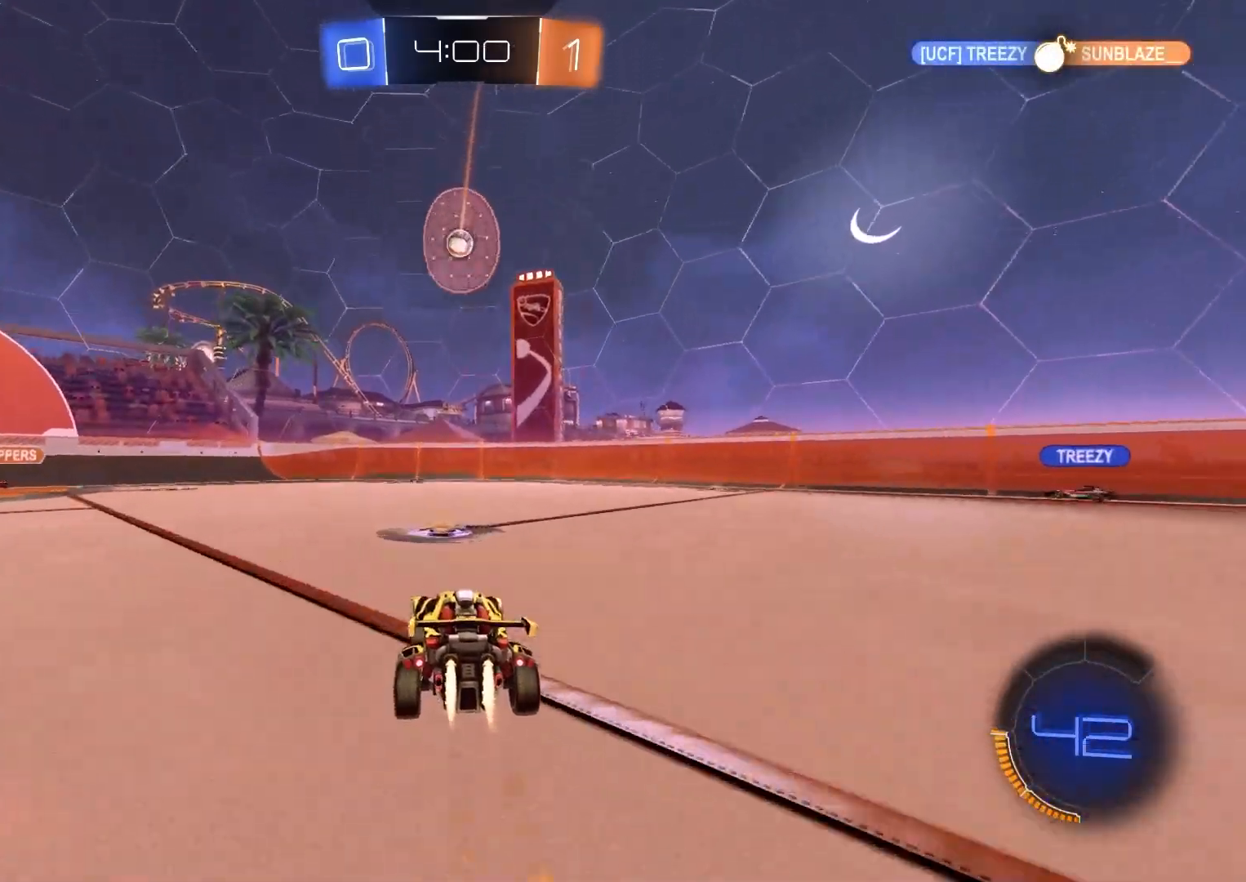
{"buttons": ["CROSS", "R2"], "left_stick": "down", "right_stick": "center", "events": [[117, "CIRCLE", "up"], [383, "left_stick", "down"], [417, "CROSS", "down"]]}
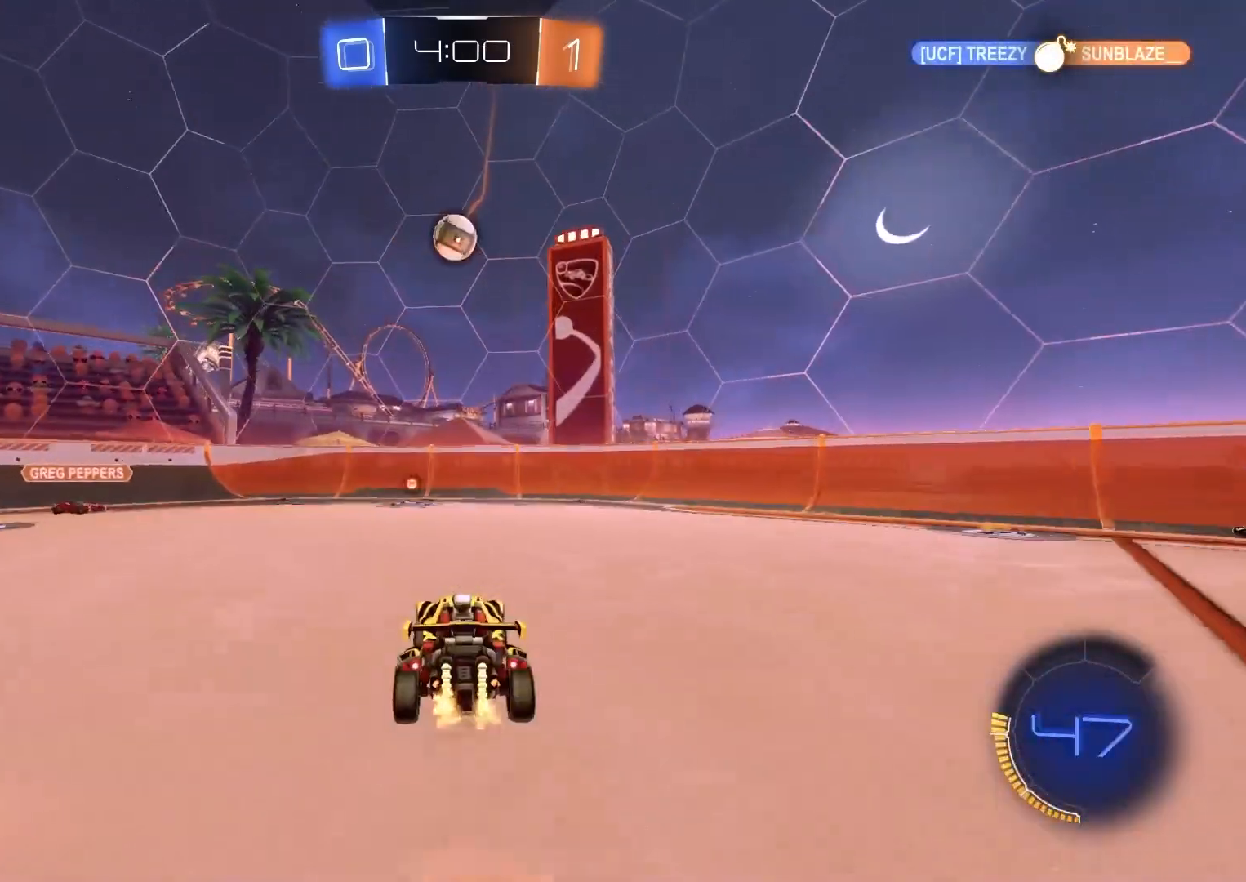
{"buttons": ["CIRCLE", "TRIANGLE", "R2"], "left_stick": "left", "right_stick": "center", "events": [[83, "CROSS", "up"], [83, "left_stick", "center"], [133, "CIRCLE", "down"], [150, "CROSS", "down"], [200, "TRIANGLE", "down"], [200, "left_stick", "down-left"], [250, "L1", "down"], [283, "CROSS", "up"], [350, "TRIANGLE", "up"], [383, "left_stick", "left"], [400, "L1", "up"], [467, "TRIANGLE", "down"]]}
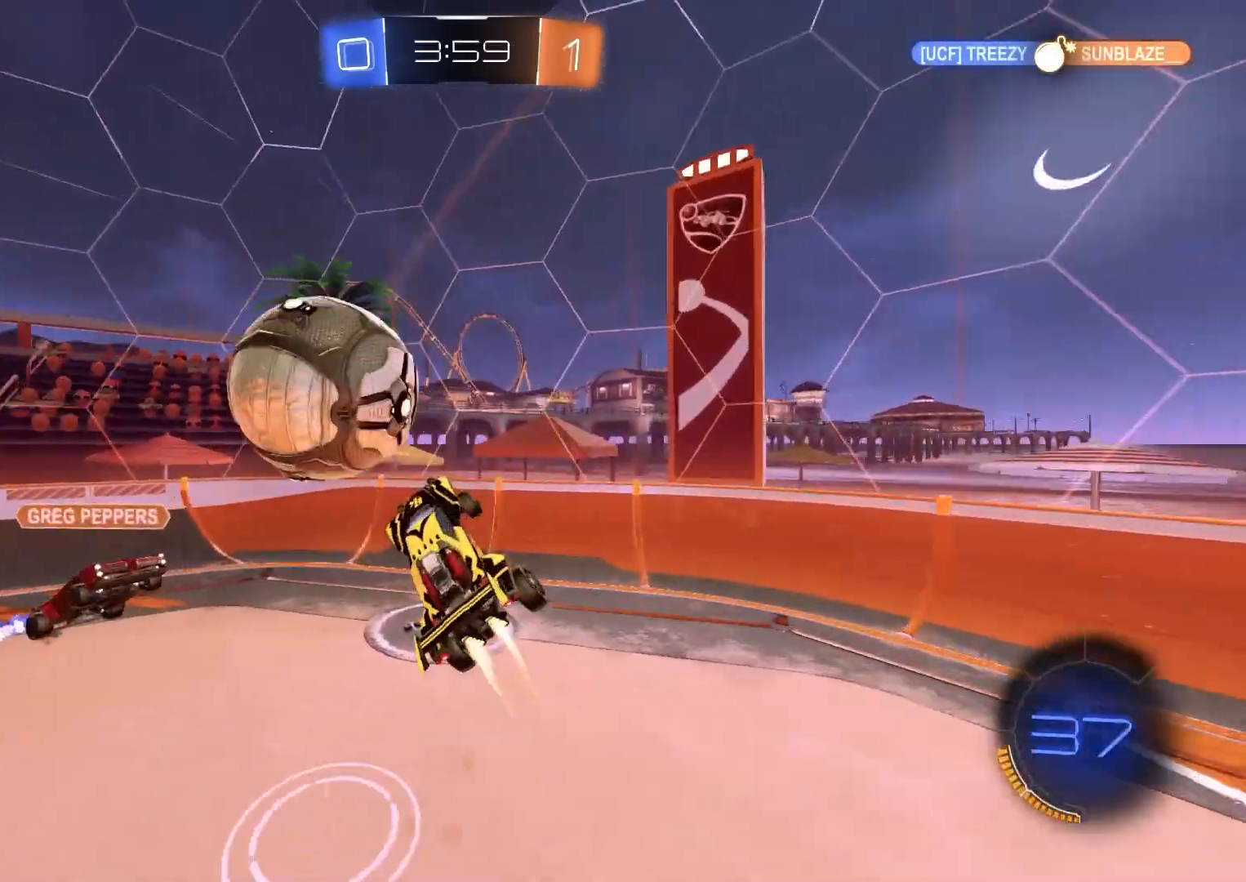
{"buttons": ["R1", "R2"], "left_stick": "center", "right_stick": "center", "events": [[83, "TRIANGLE", "up"], [100, "CIRCLE", "up"], [100, "left_stick", "center"], [300, "left_stick", "up-left"], [450, "R1", "down"], [467, "left_stick", "center"]]}
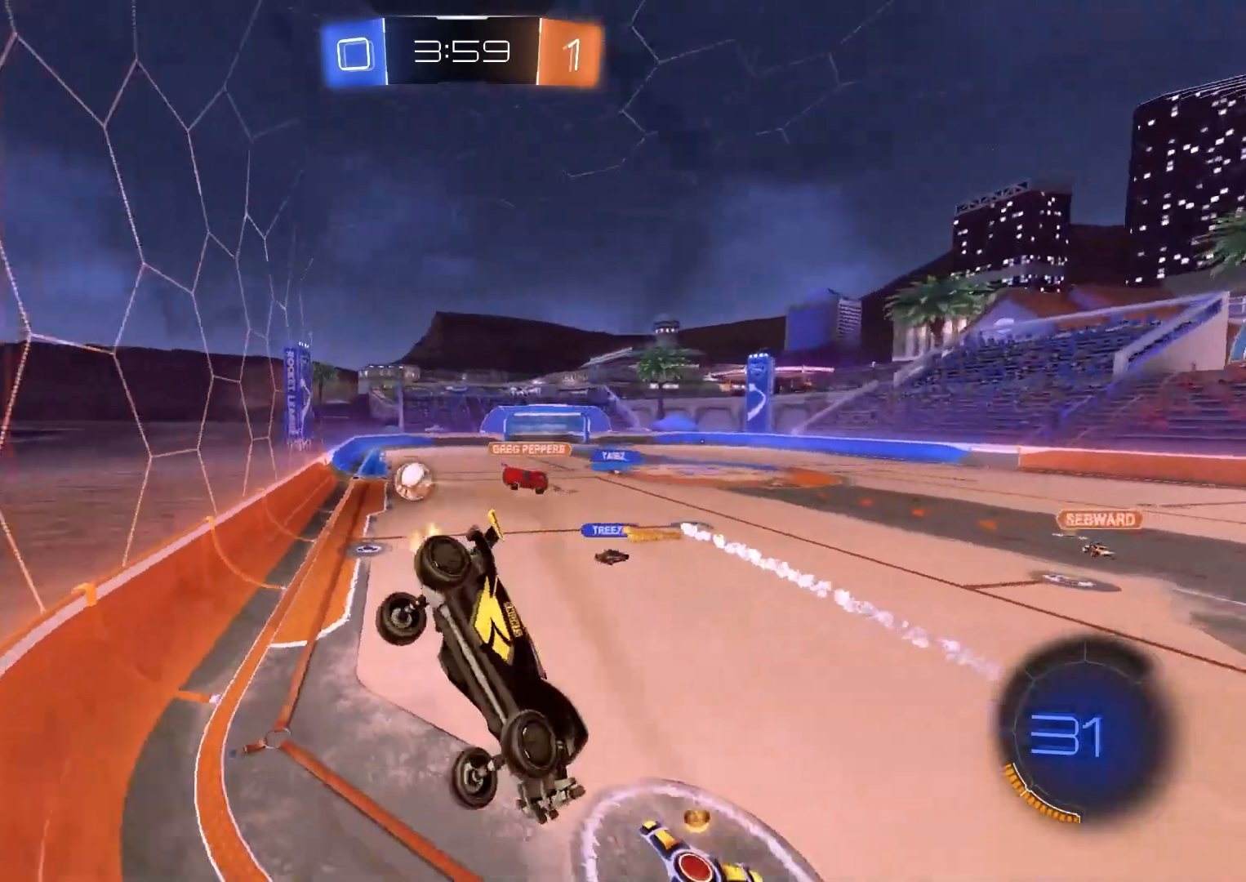
{"buttons": ["CIRCLE", "R2"], "left_stick": "center", "right_stick": "center", "events": [[17, "L1", "down"], [50, "left_stick", "left"], [67, "R1", "up"], [133, "L1", "up"], [250, "CIRCLE", "down"], [367, "left_stick", "center"]]}
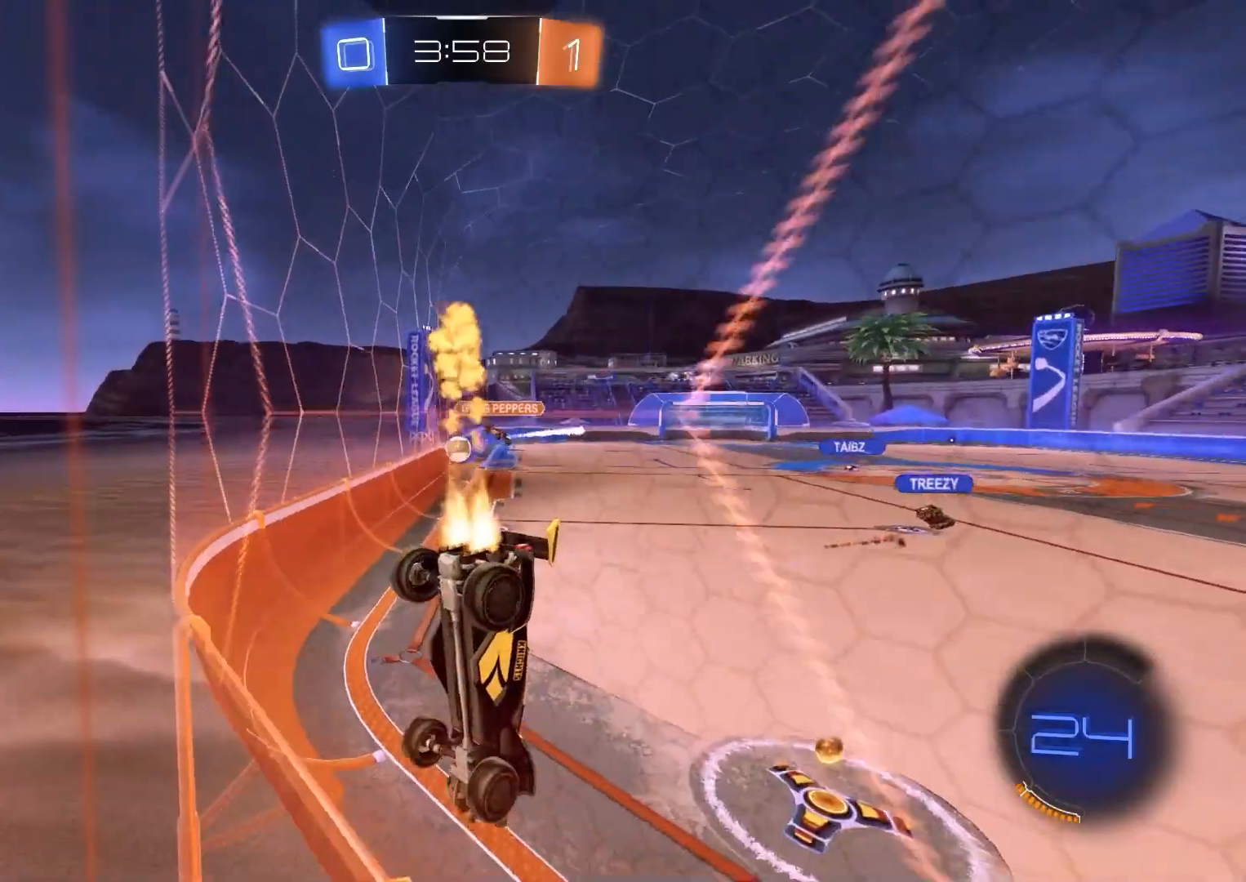
{"buttons": ["CROSS", "CIRCLE", "R2"], "left_stick": "center", "right_stick": "center", "events": [[250, "left_stick", "left"], [383, "left_stick", "center"], [500, "CROSS", "down"]]}
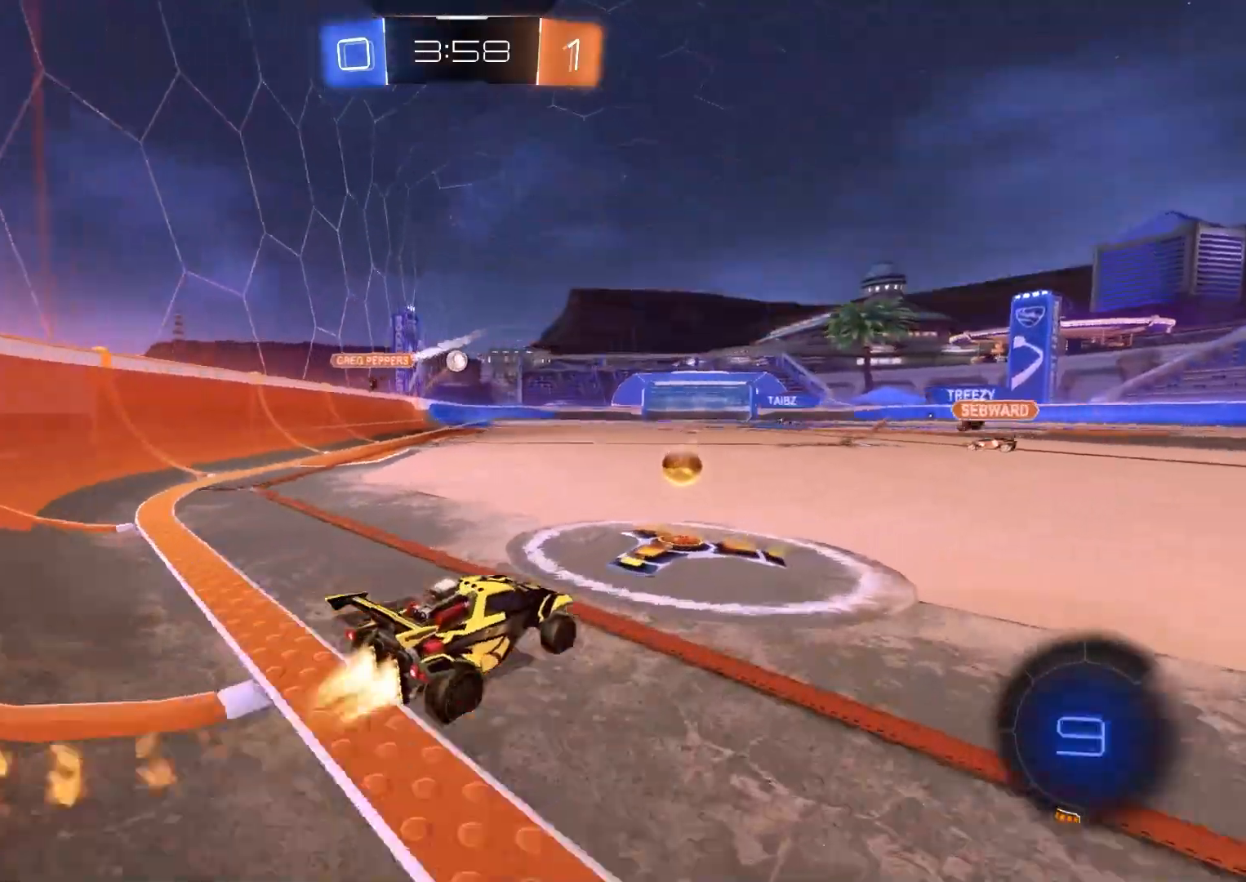
{"buttons": ["L1", "R2"], "left_stick": "down-right", "right_stick": "center", "events": [[17, "left_stick", "up"], [33, "L1", "down"], [67, "CROSS", "up"], [117, "CROSS", "down"], [167, "left_stick", "down-right"], [250, "CROSS", "up"], [317, "CIRCLE", "up"]]}
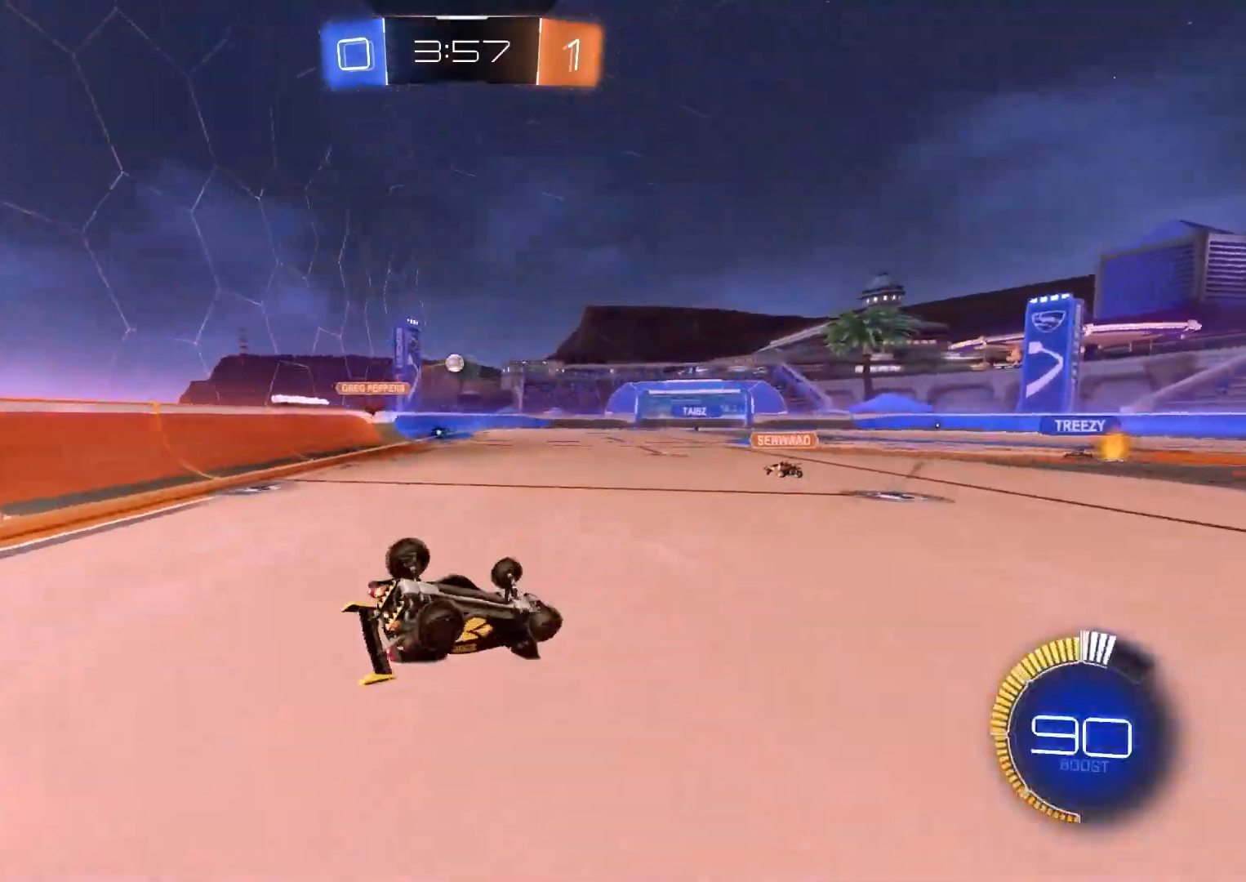
{"buttons": ["R2"], "left_stick": "center", "right_stick": "center", "events": [[67, "left_stick", "down-left"], [433, "L1", "up"], [433, "left_stick", "center"]]}
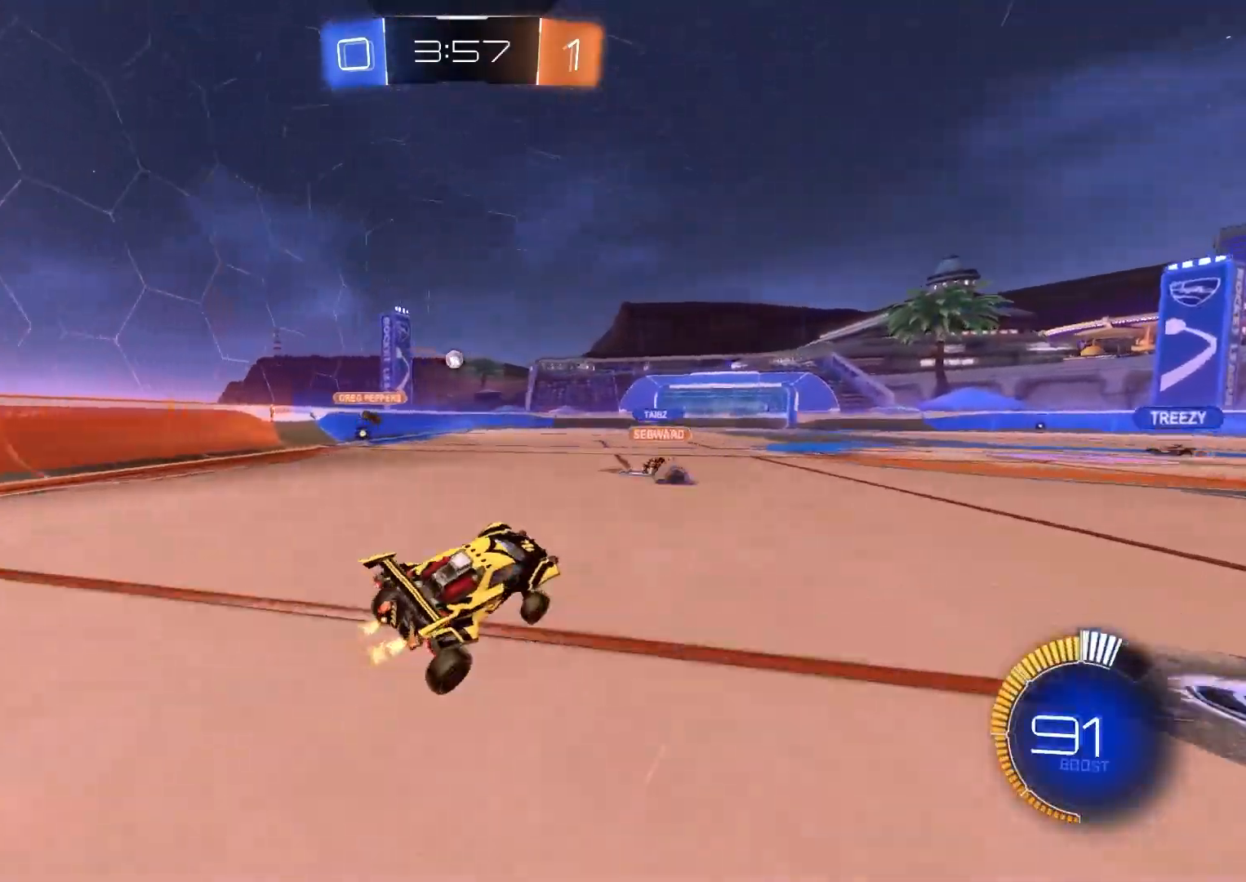
{"buttons": ["R2"], "left_stick": "left", "right_stick": "center", "events": [[83, "left_stick", "left"]]}
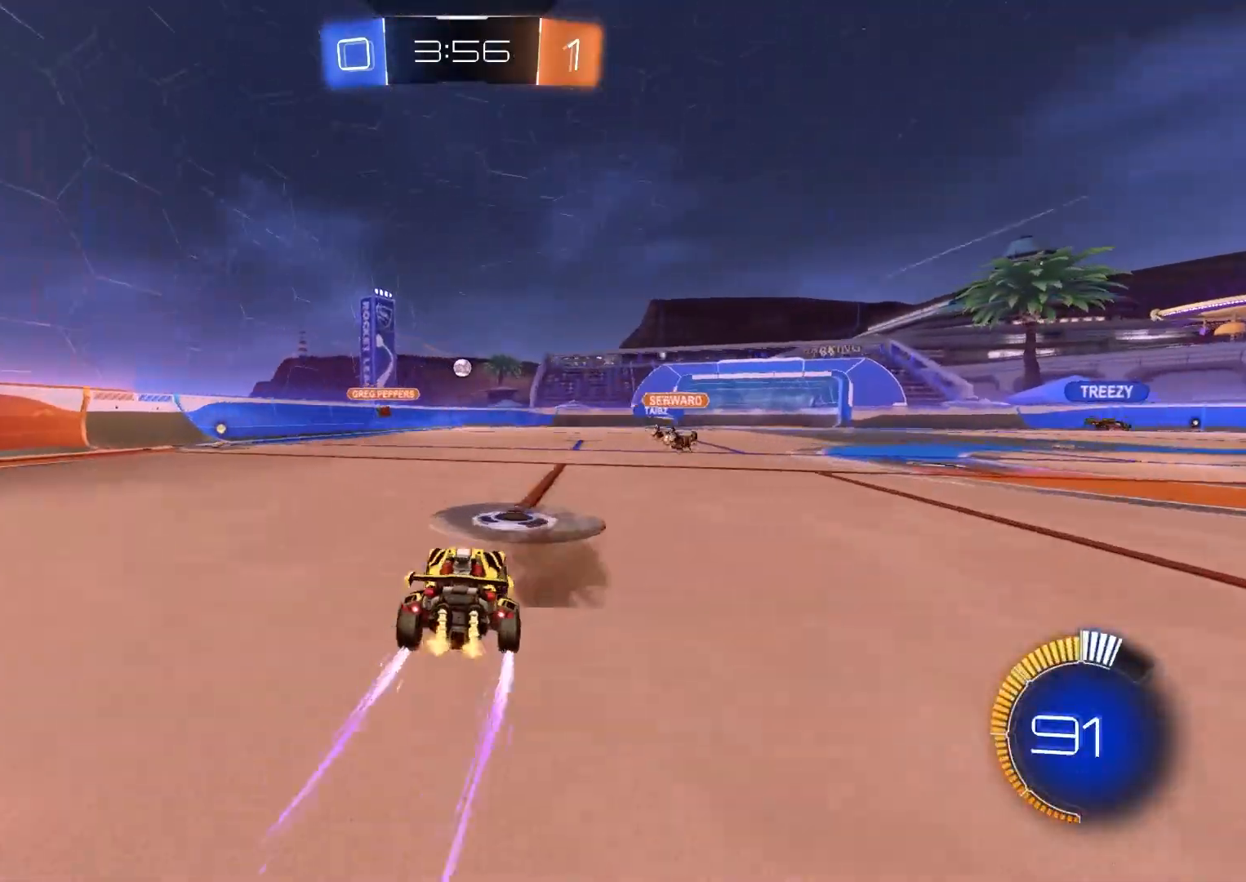
{"buttons": ["CIRCLE", "R2"], "left_stick": "center", "right_stick": "center", "events": [[267, "CIRCLE", "down"], [367, "left_stick", "center"]]}
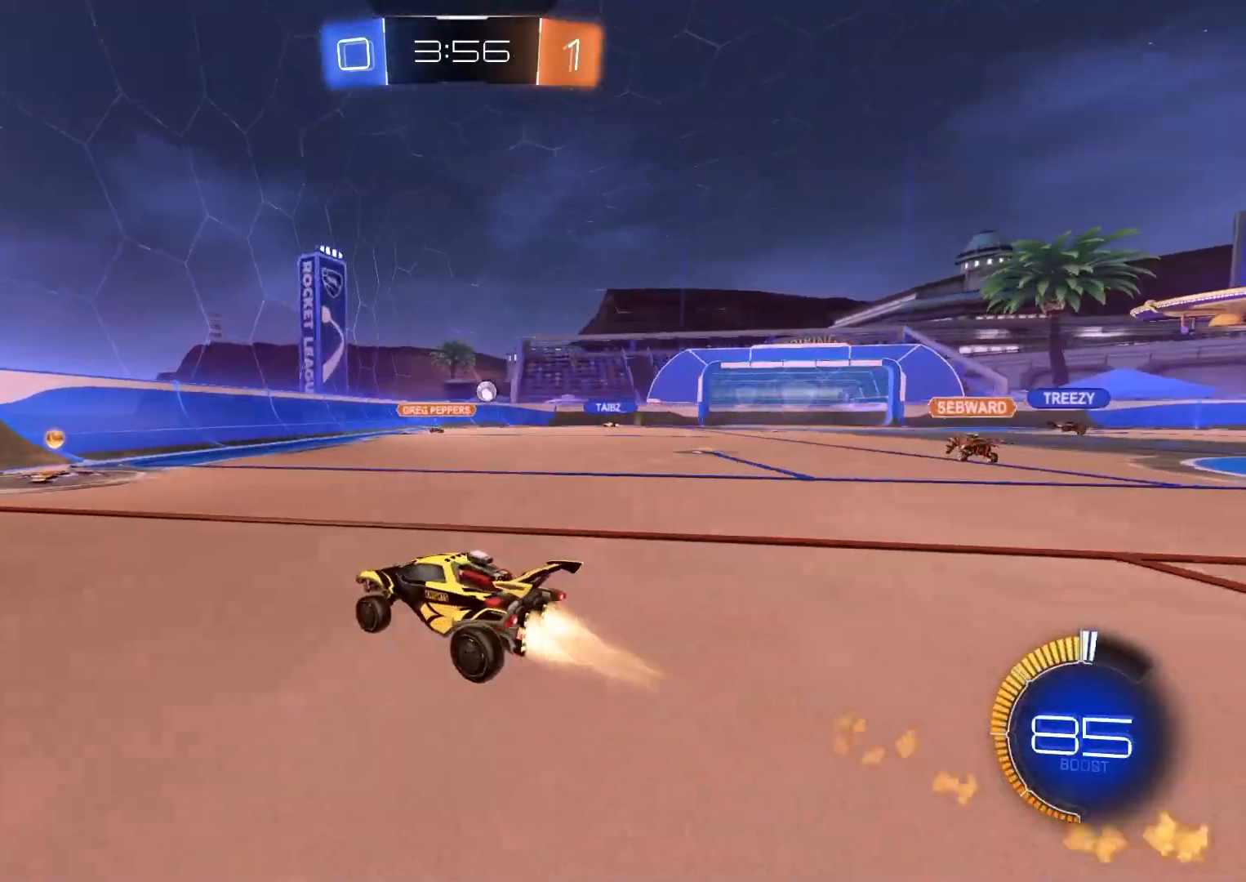
{"buttons": ["CIRCLE", "R2"], "left_stick": "down-right", "right_stick": "center", "events": [[67, "CIRCLE", "up"], [217, "left_stick", "down-right"], [283, "L1", "down"], [350, "L1", "up"], [467, "CIRCLE", "down"]]}
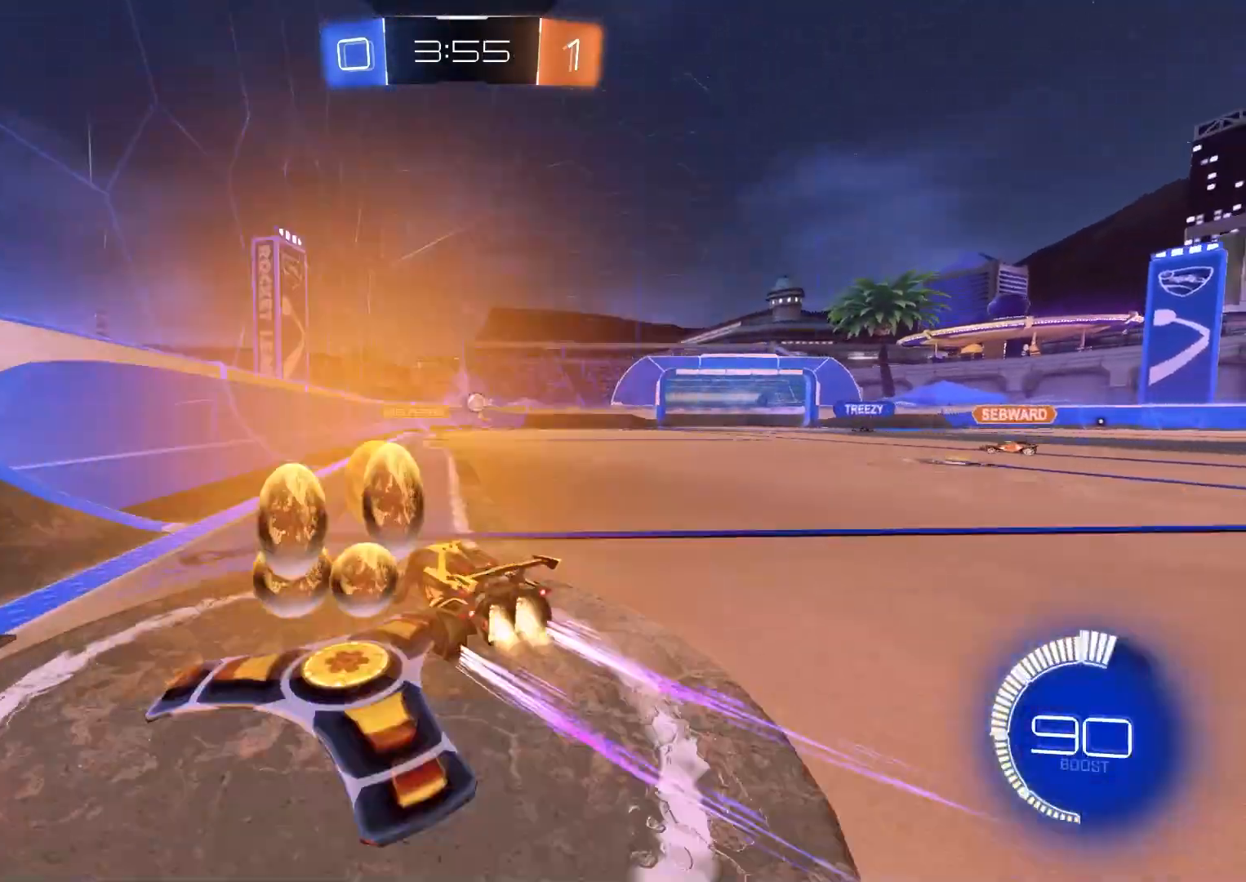
{"buttons": ["R2"], "left_stick": "down-right", "right_stick": "center", "events": [[117, "left_stick", "center"], [150, "CIRCLE", "up"], [433, "left_stick", "down-right"]]}
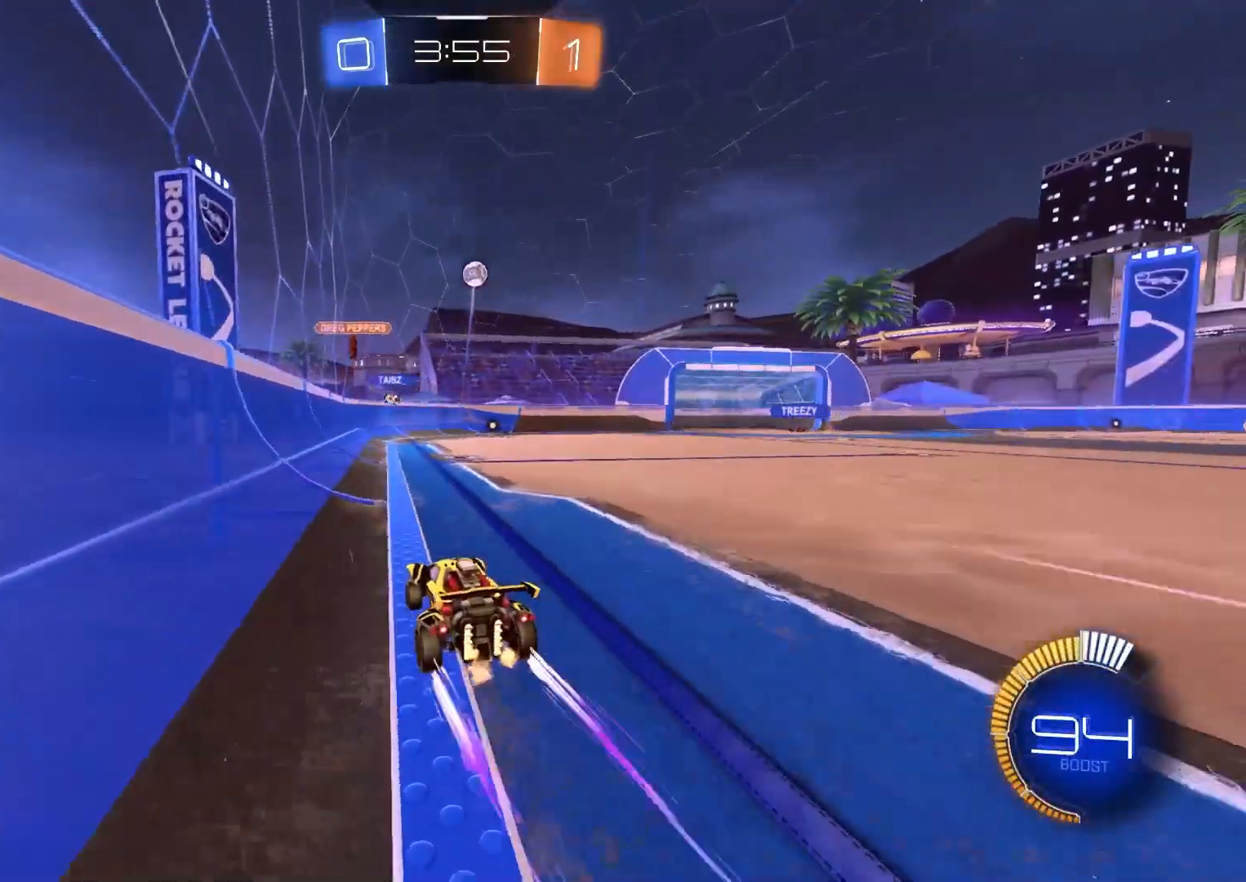
{"buttons": ["R2"], "left_stick": "center", "right_stick": "center", "events": [[83, "left_stick", "center"]]}
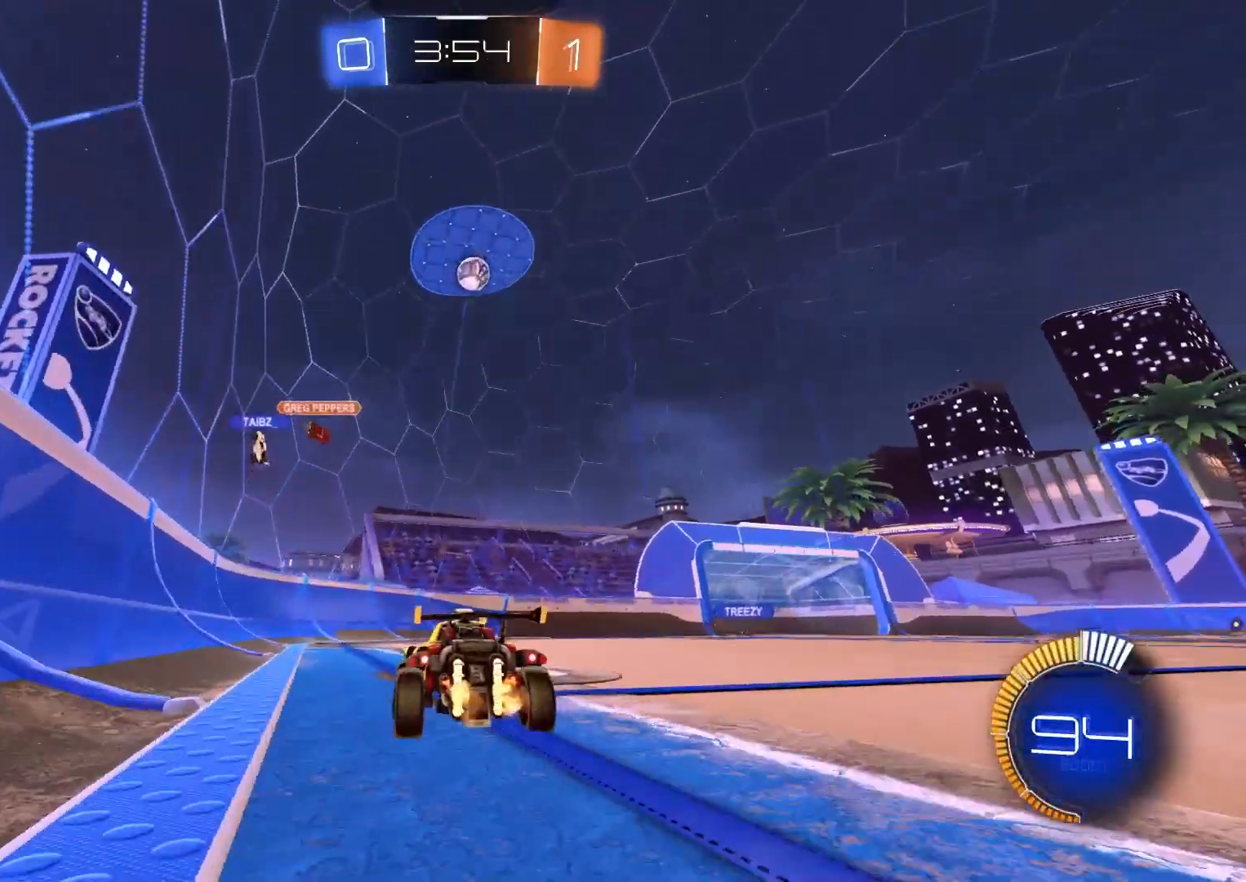
{"buttons": ["R2"], "left_stick": "center", "right_stick": "center", "events": [[267, "CIRCLE", "down"], [300, "left_stick", "left"], [367, "left_stick", "center"], [433, "CIRCLE", "up"]]}
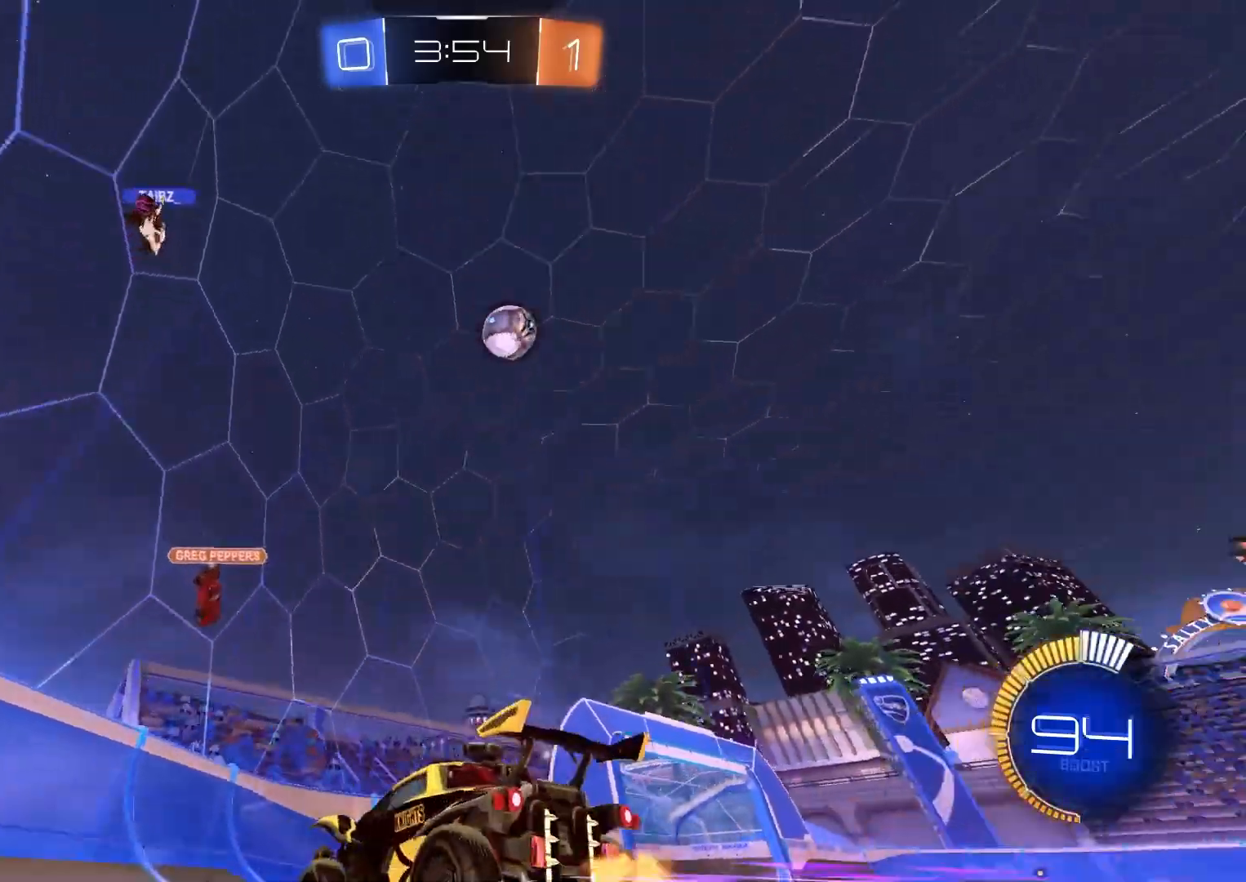
{"buttons": ["R2"], "left_stick": "center", "right_stick": "center", "events": [[33, "left_stick", "right"], [250, "left_stick", "center"]]}
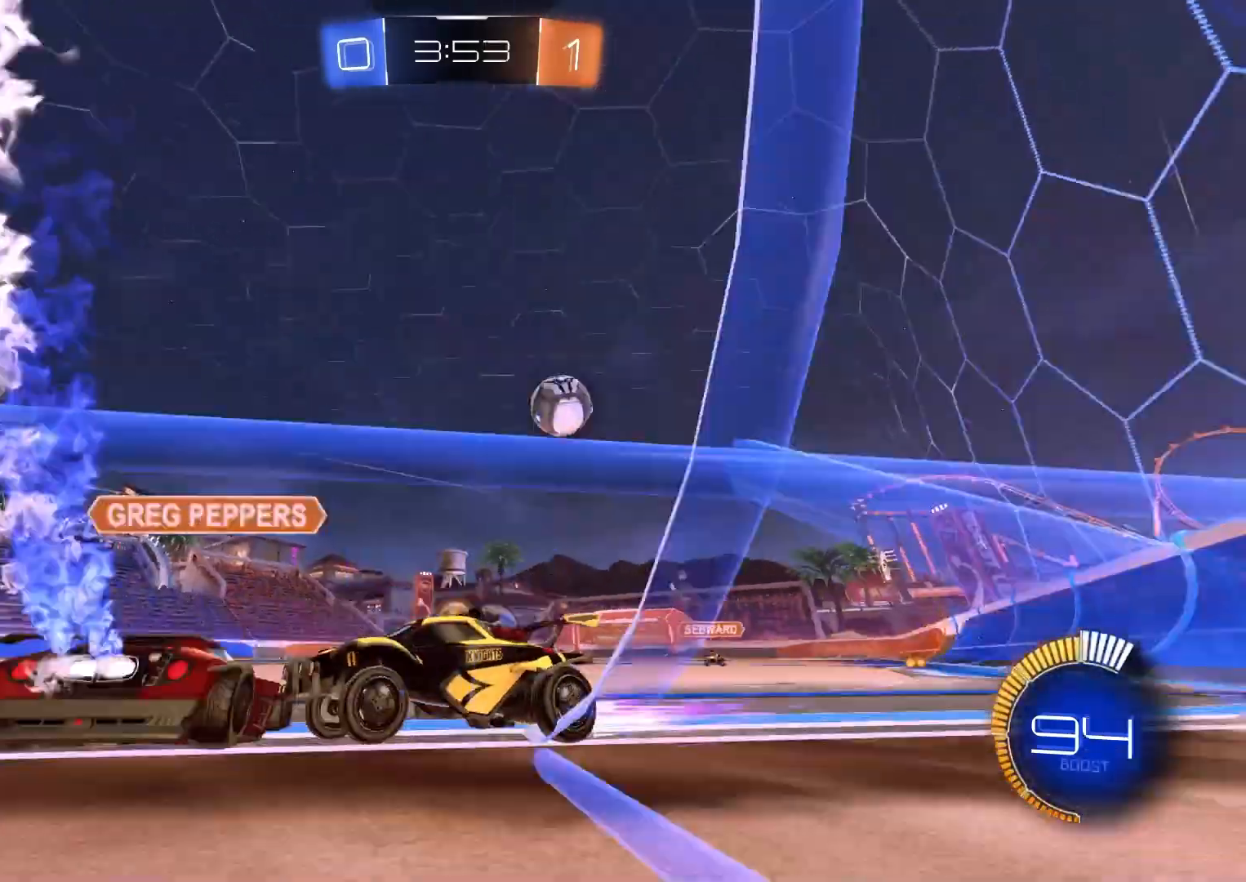
{"buttons": ["R2"], "left_stick": "left", "right_stick": "center", "events": [[183, "left_stick", "right"], [350, "left_stick", "center"], [417, "left_stick", "left"]]}
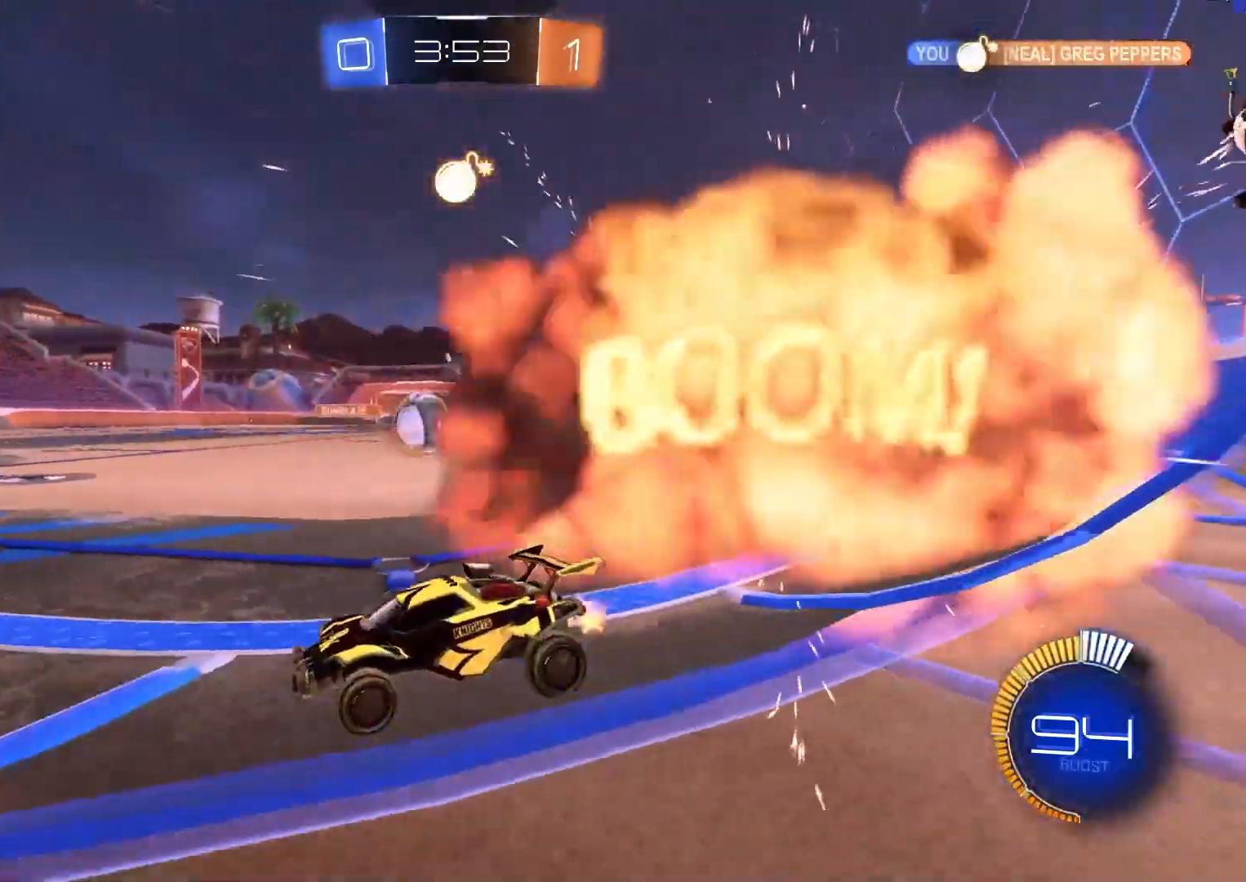
{"buttons": ["CIRCLE", "R2"], "left_stick": "down-right", "right_stick": "center", "events": [[50, "CIRCLE", "down"], [83, "left_stick", "center"], [300, "left_stick", "down-right"]]}
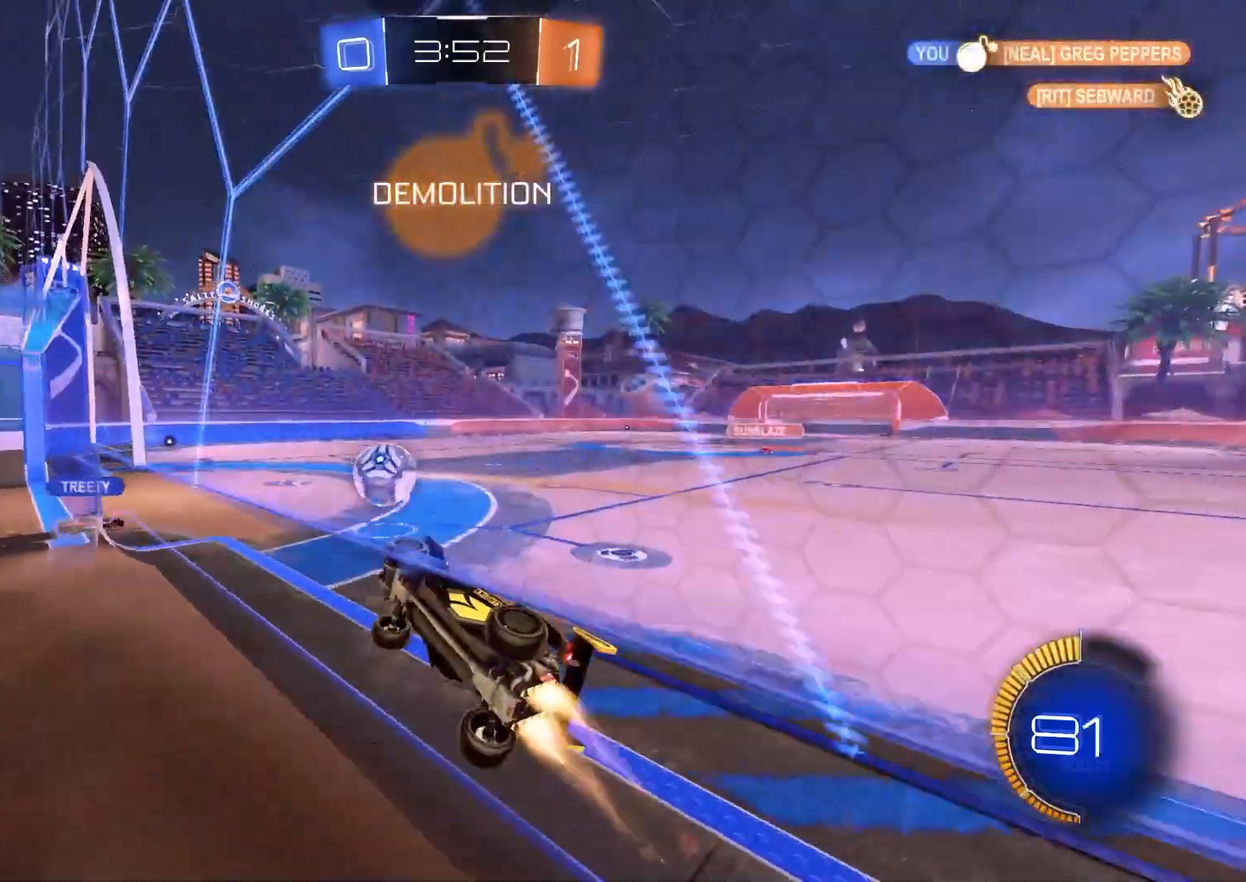
{"buttons": ["R2"], "left_stick": "center", "right_stick": "center", "events": [[67, "CIRCLE", "up"], [200, "left_stick", "center"], [233, "L2", "down"], [400, "left_stick", "down-right"], [433, "L2", "up"], [500, "left_stick", "center"]]}
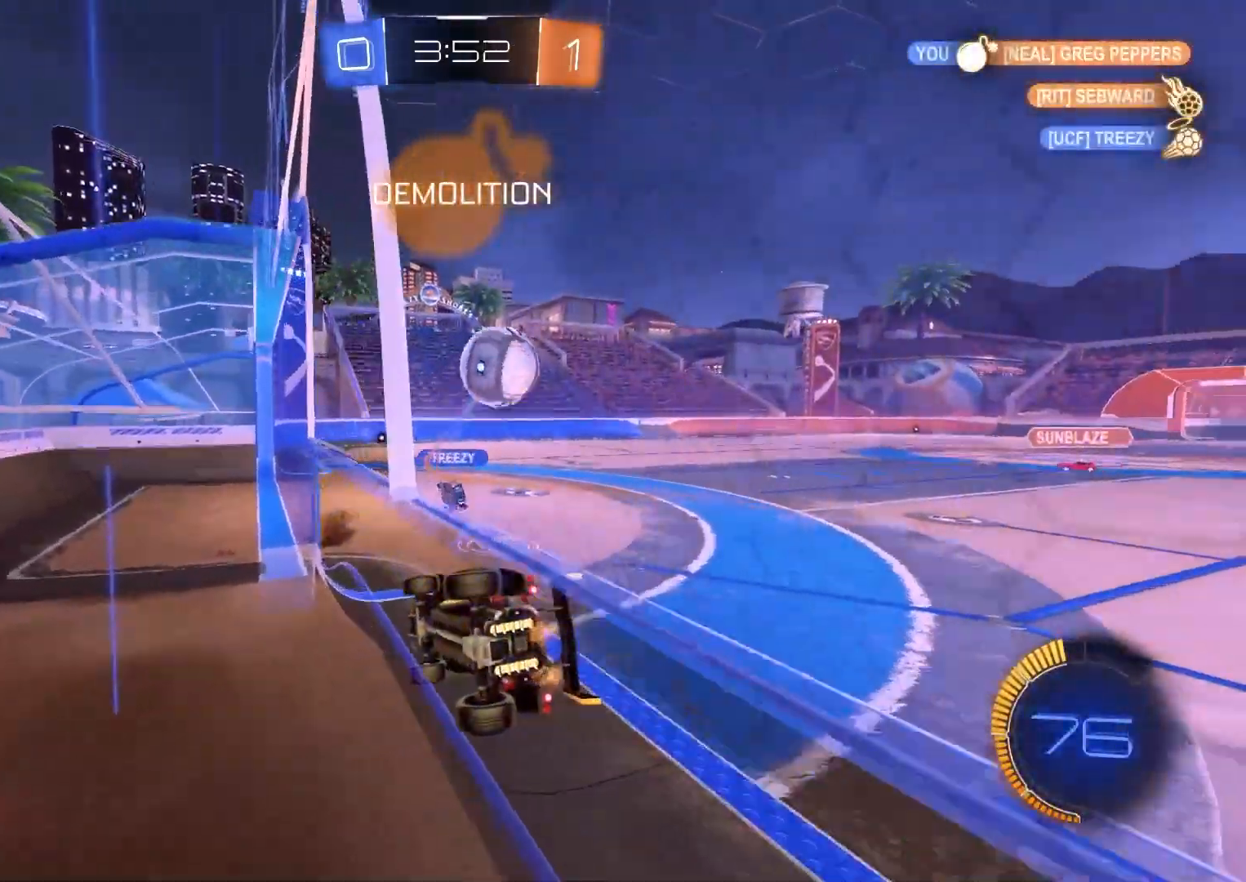
{"buttons": ["R2"], "left_stick": "down-right", "right_stick": "center", "events": [[50, "left_stick", "down-right"], [200, "L1", "down"], [417, "L1", "up"]]}
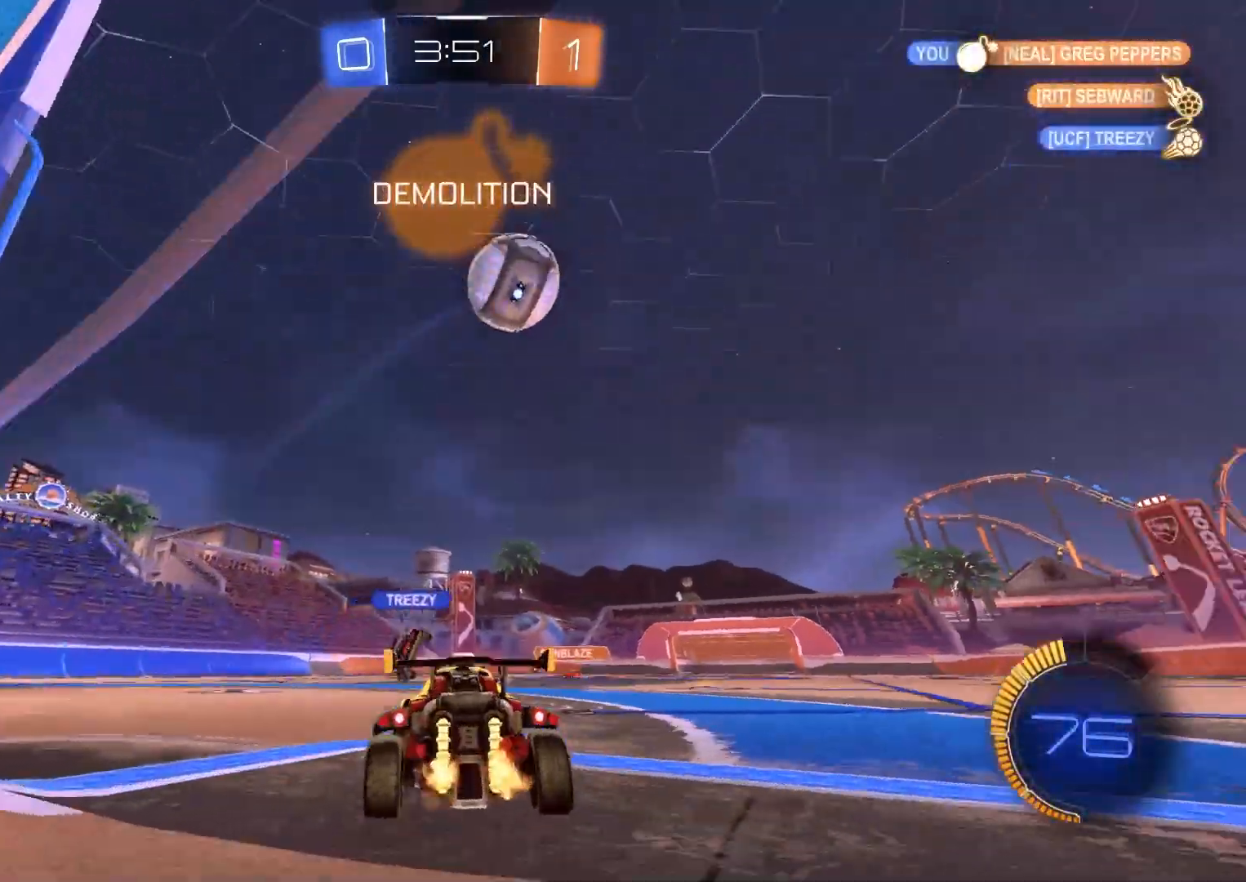
{"buttons": ["CROSS", "R2"], "left_stick": "down", "right_stick": "center", "events": [[50, "R2", "up"], [350, "R2", "down"], [367, "CROSS", "down"], [433, "left_stick", "down"]]}
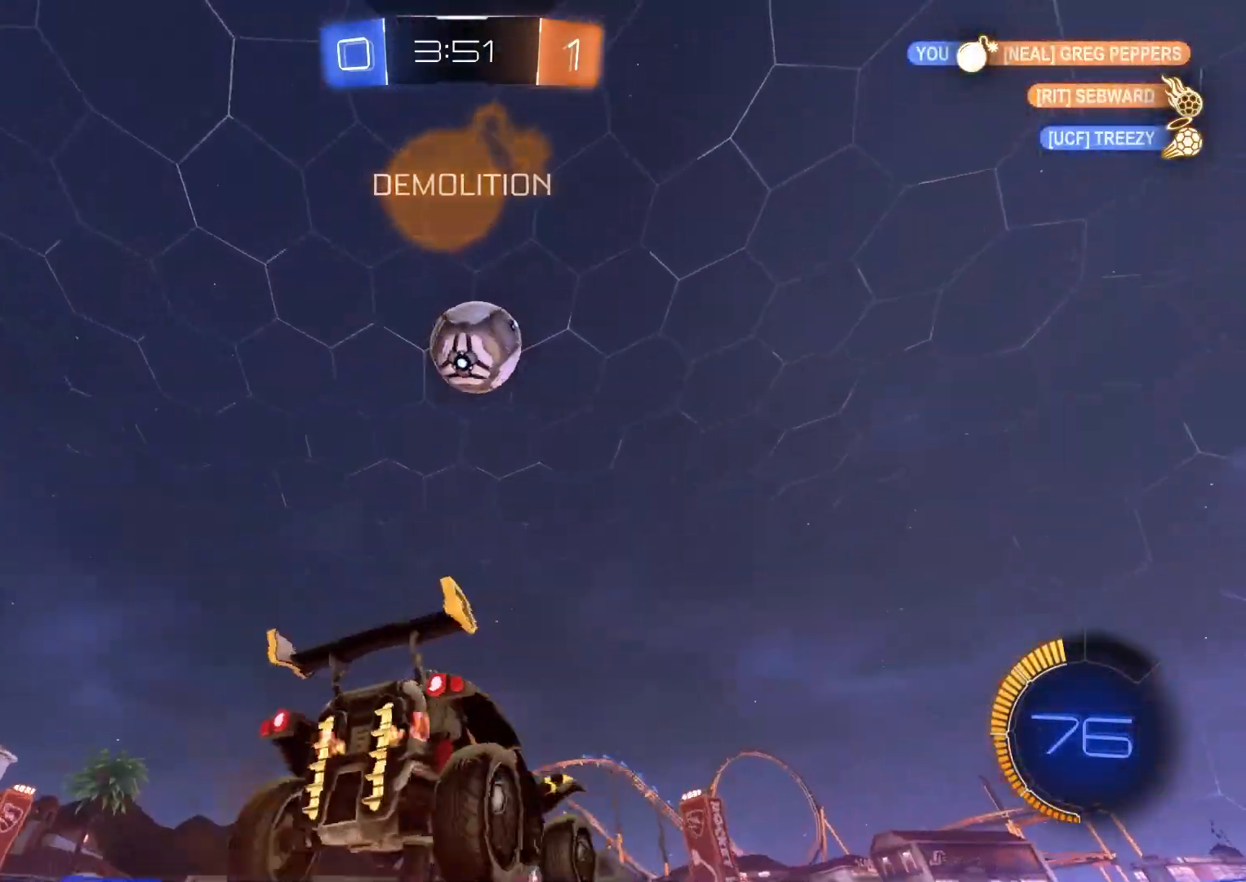
{"buttons": ["R1"], "left_stick": "up-right", "right_stick": "center", "events": [[17, "left_stick", "down-left"], [50, "CROSS", "up"], [67, "left_stick", "center"], [100, "CIRCLE", "down"], [117, "CROSS", "down"], [150, "left_stick", "down"], [183, "R1", "down"], [267, "CROSS", "up"], [317, "left_stick", "up-left"], [433, "CIRCLE", "up"], [450, "left_stick", "up-right"], [467, "R2", "up"]]}
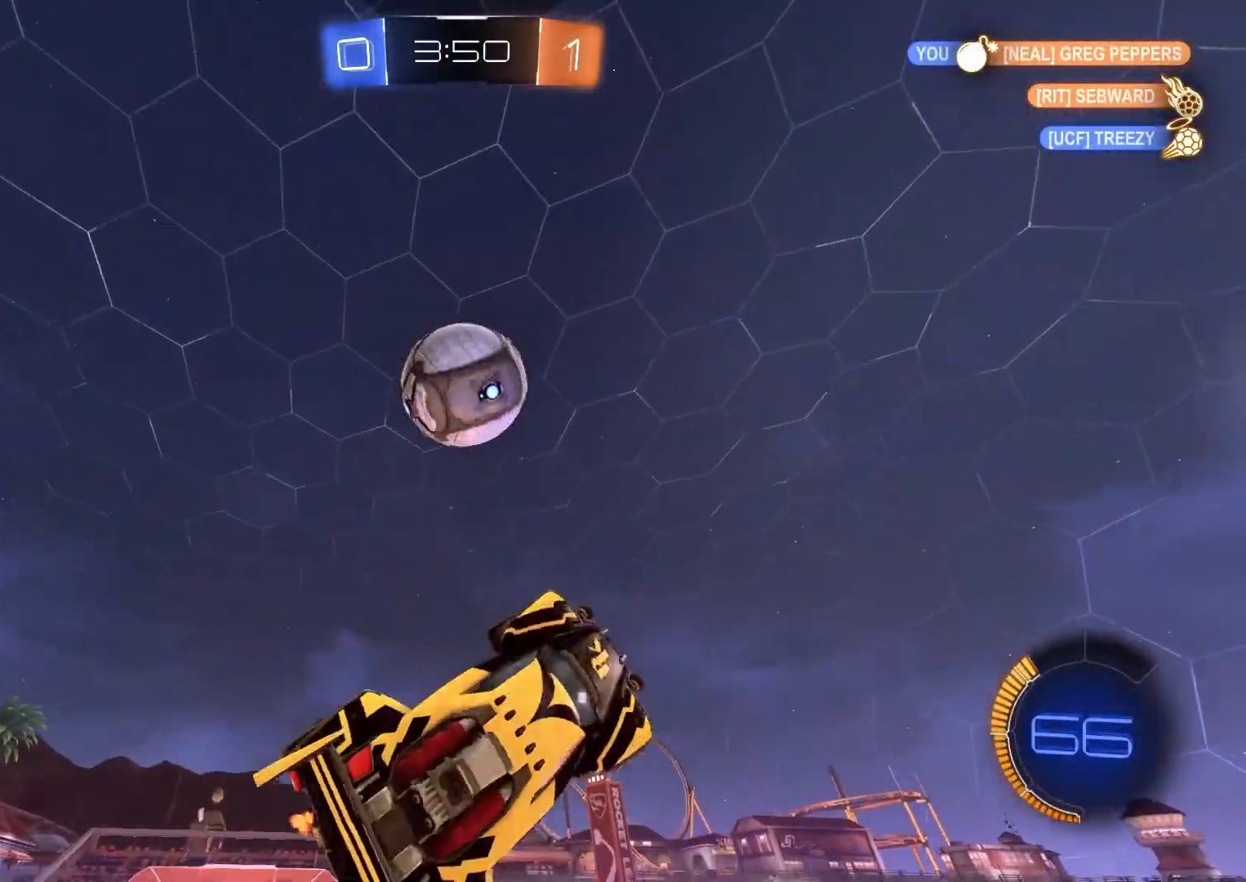
{"buttons": ["R1"], "left_stick": "up", "right_stick": "center", "events": [[50, "R1", "up"], [83, "left_stick", "right"], [317, "R1", "down"], [400, "left_stick", "up"]]}